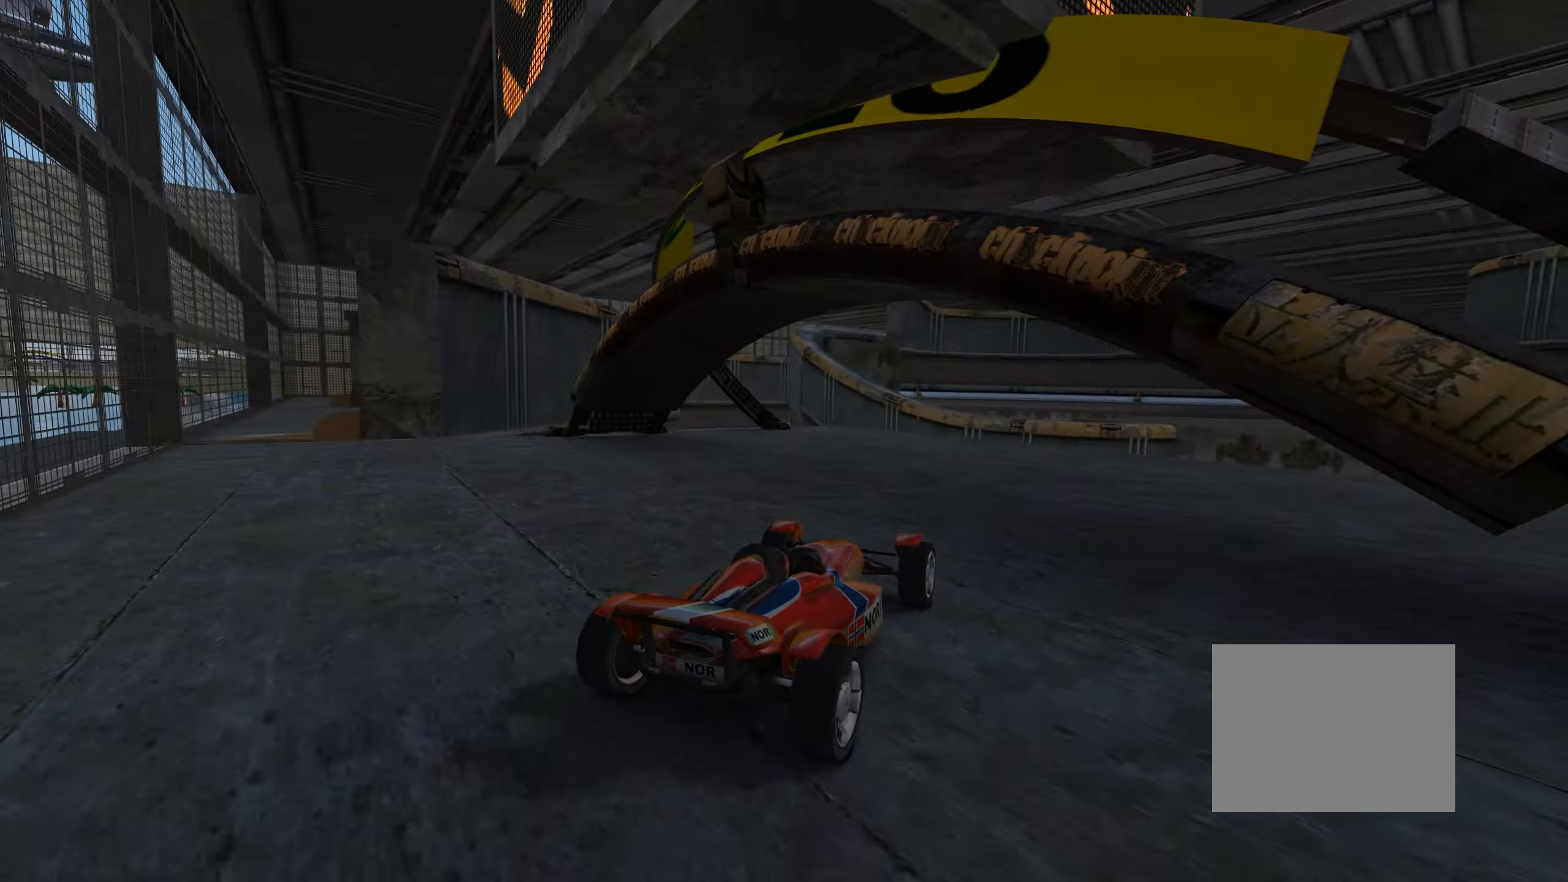
Gameplay with keyboard; each line is a JSON object with the keys held at the frame after it. "events" lists presses ("down") and releases ("up") of "down", "left", "right" and "up" between this image and that frame as [ms after this image, input, new state], when the widget could be followed in between. No other keys are recorded. Mouse input is not recorded.
{"keys": ["right", "up"], "events": [[383, "right", "up"], [433, "right", "down"]]}
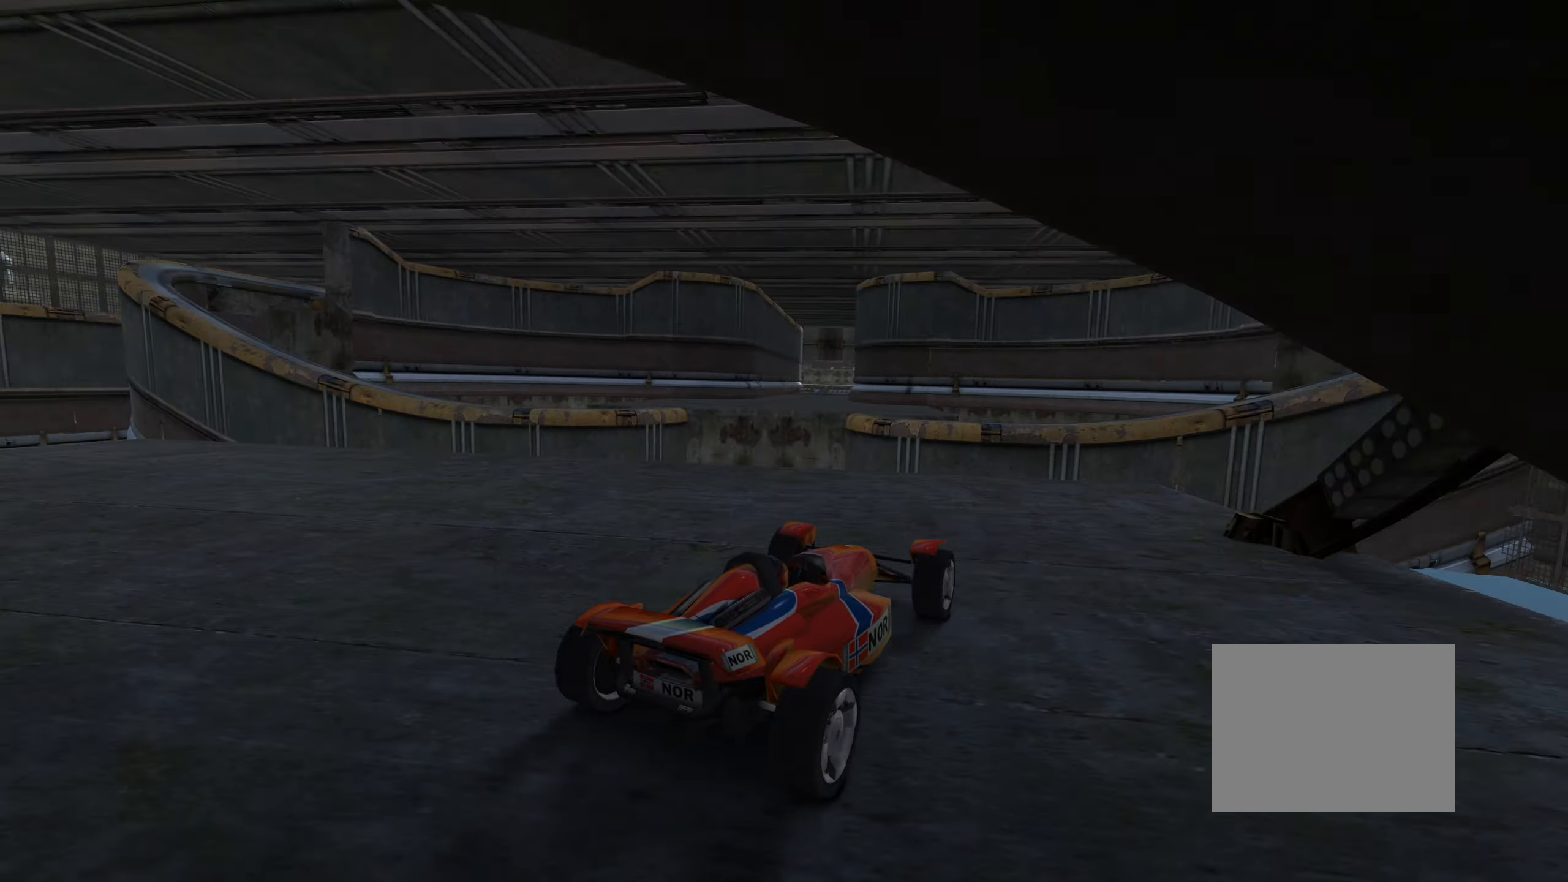
{"keys": ["left"], "events": [[100, "right", "up"], [200, "right", "down"], [283, "right", "up"], [400, "left", "down"], [467, "up", "up"]]}
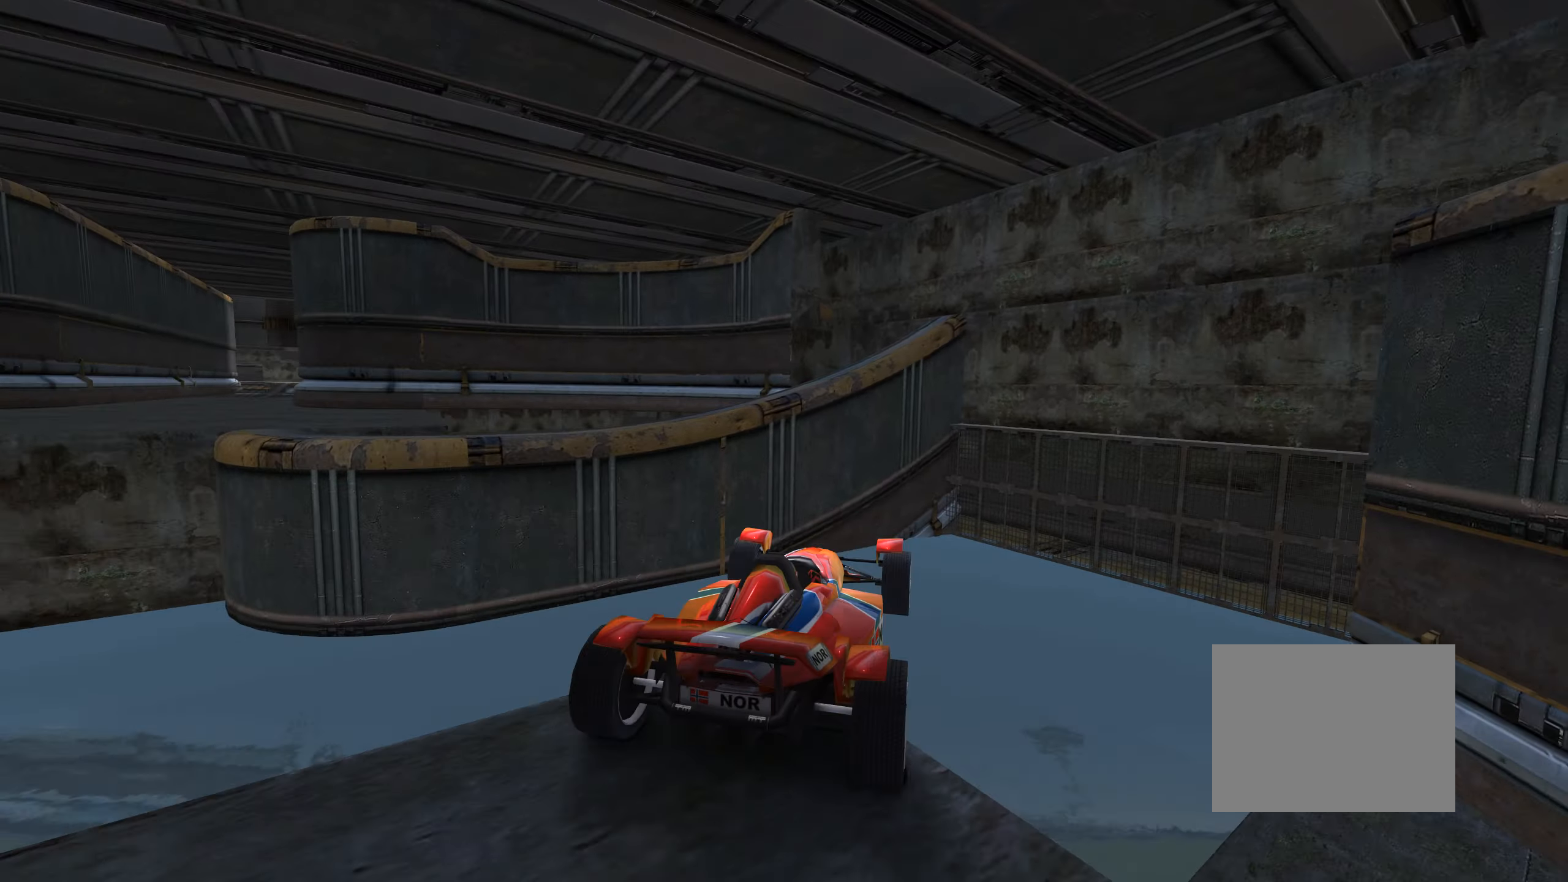
{"keys": ["right", "up"], "events": [[33, "down", "down"], [133, "down", "up"], [133, "left", "up"], [150, "right", "down"], [200, "up", "down"]]}
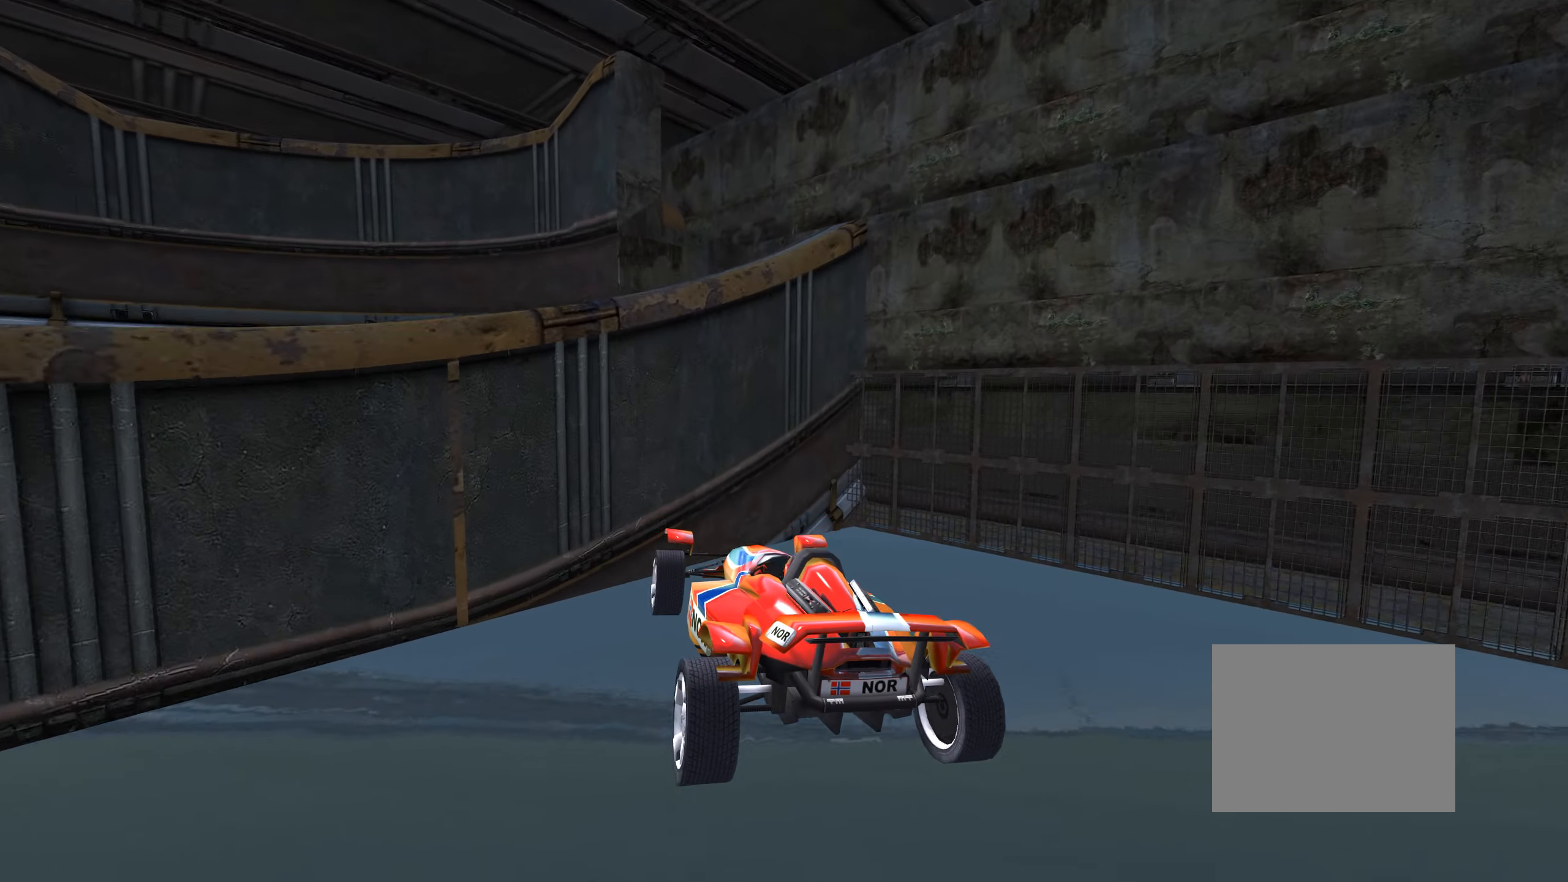
{"keys": ["up"], "events": [[400, "right", "up"]]}
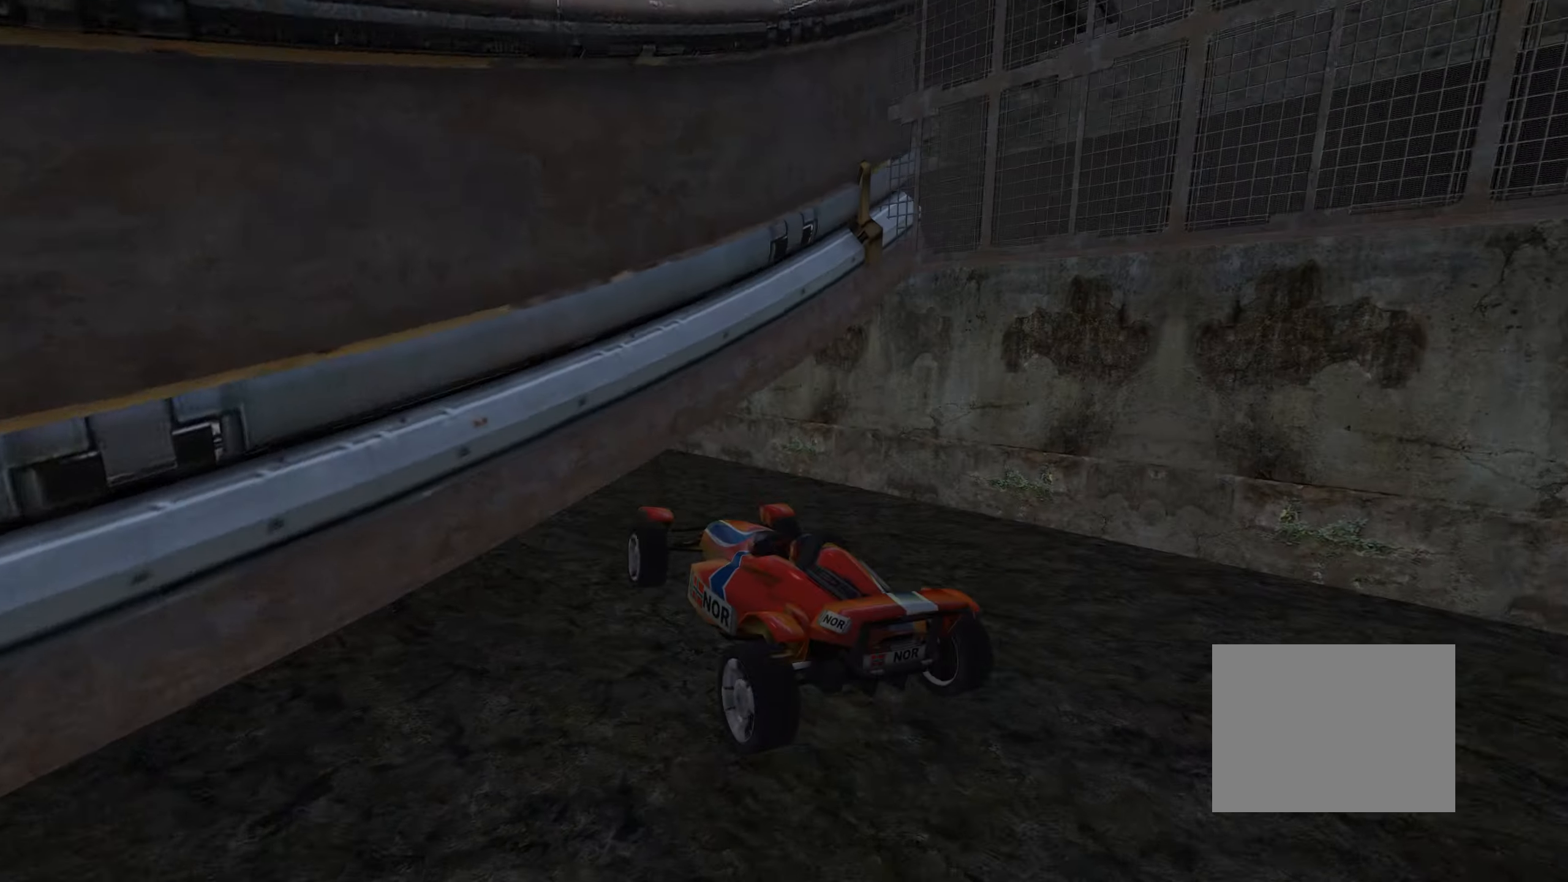
{"keys": ["left", "up"], "events": [[150, "left", "down"]]}
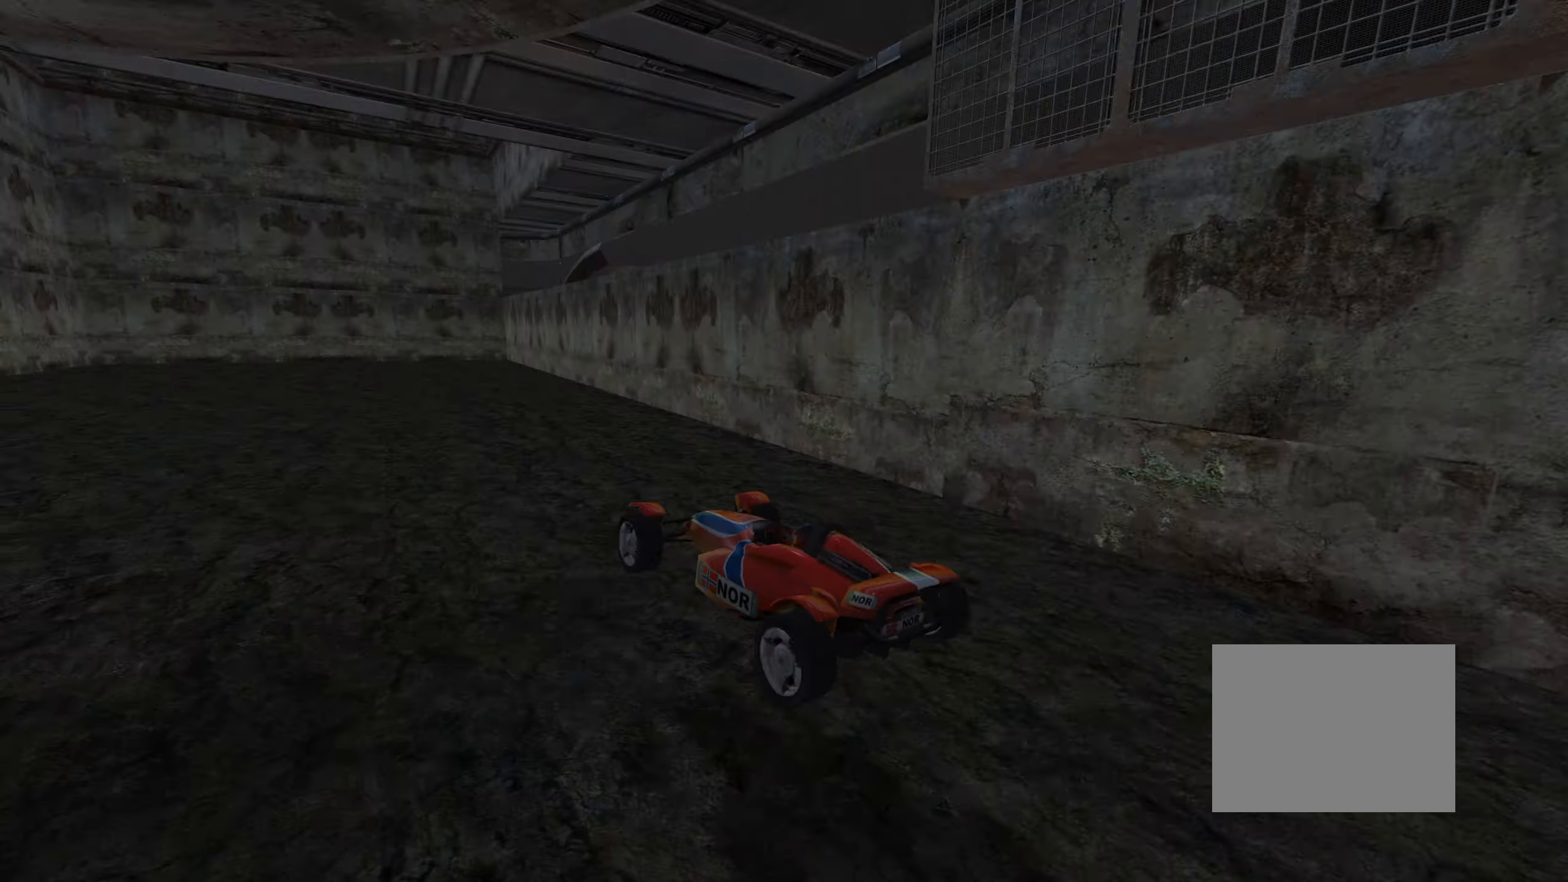
{"keys": ["up"], "events": [[500, "left", "up"]]}
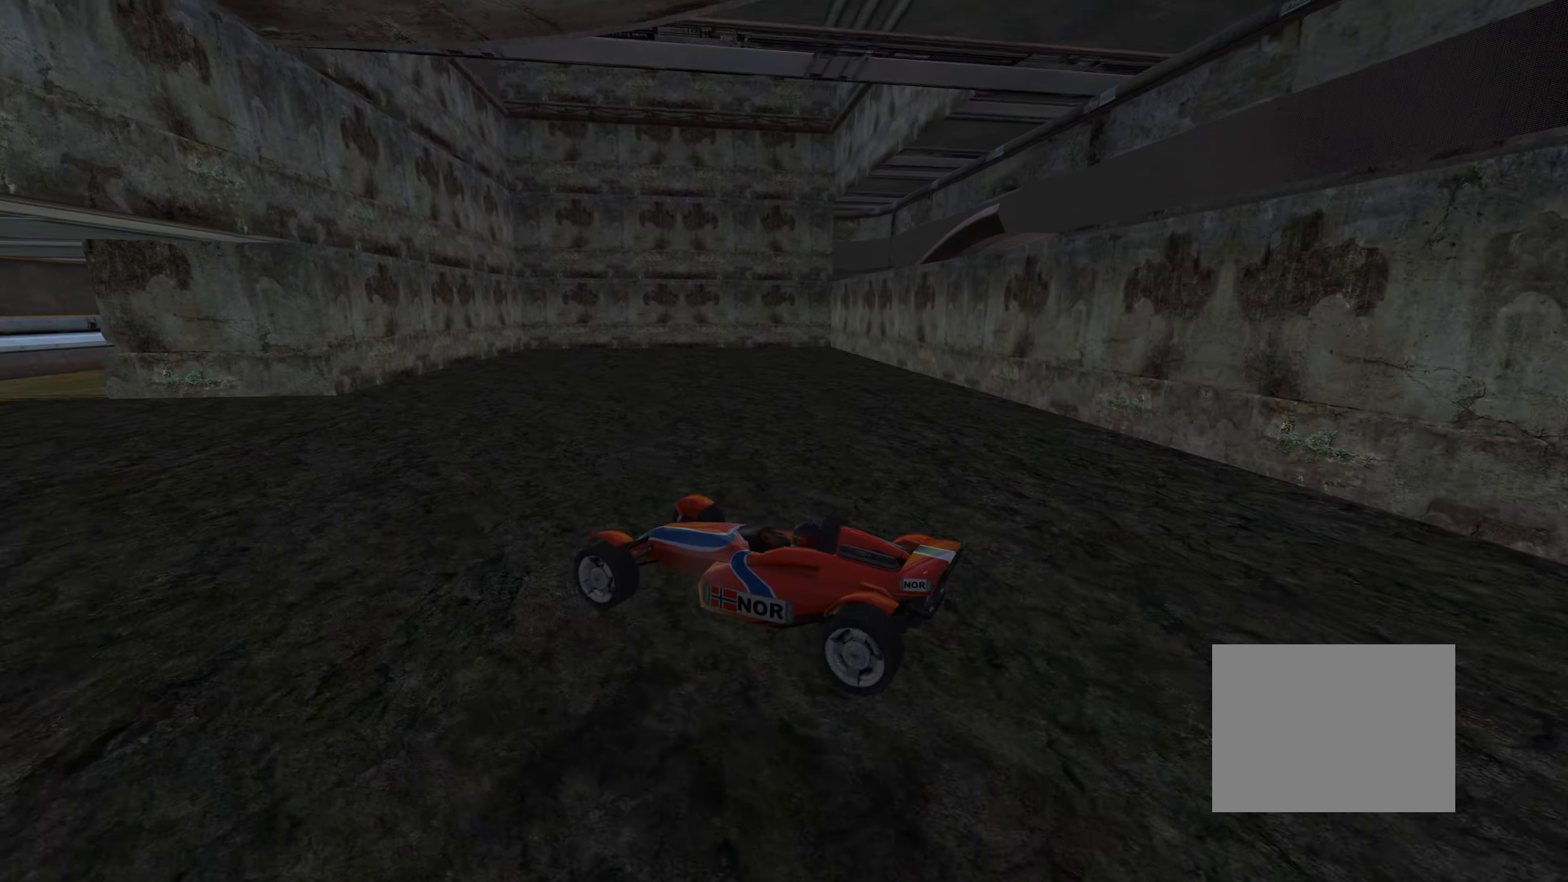
{"keys": ["right", "up"], "events": [[334, "right", "down"]]}
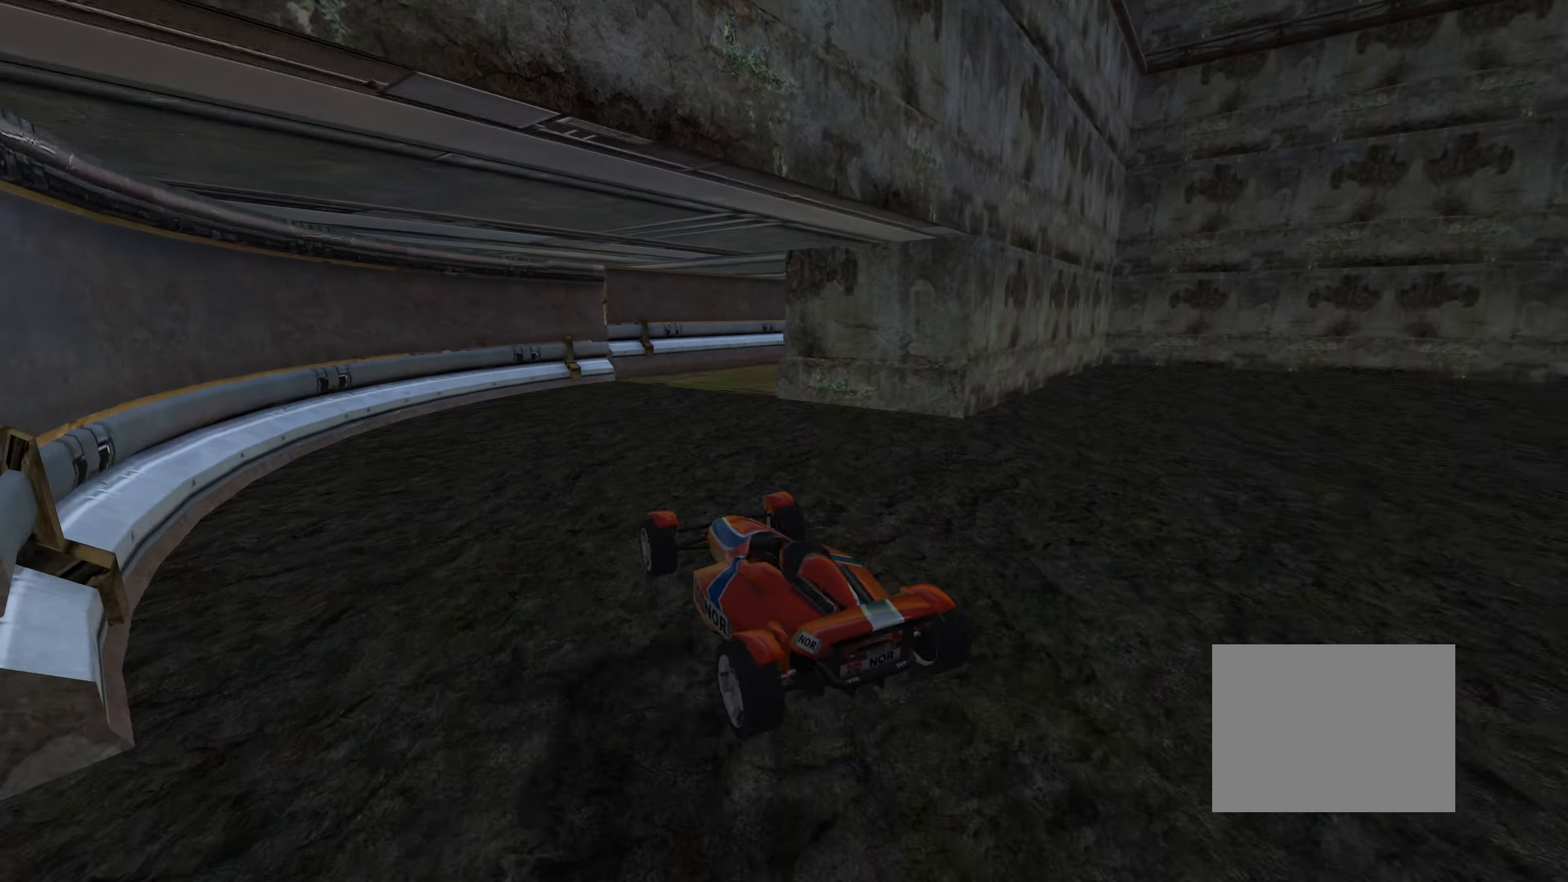
{"keys": ["up"], "events": [[67, "right", "up"], [150, "right", "down"], [467, "right", "up"]]}
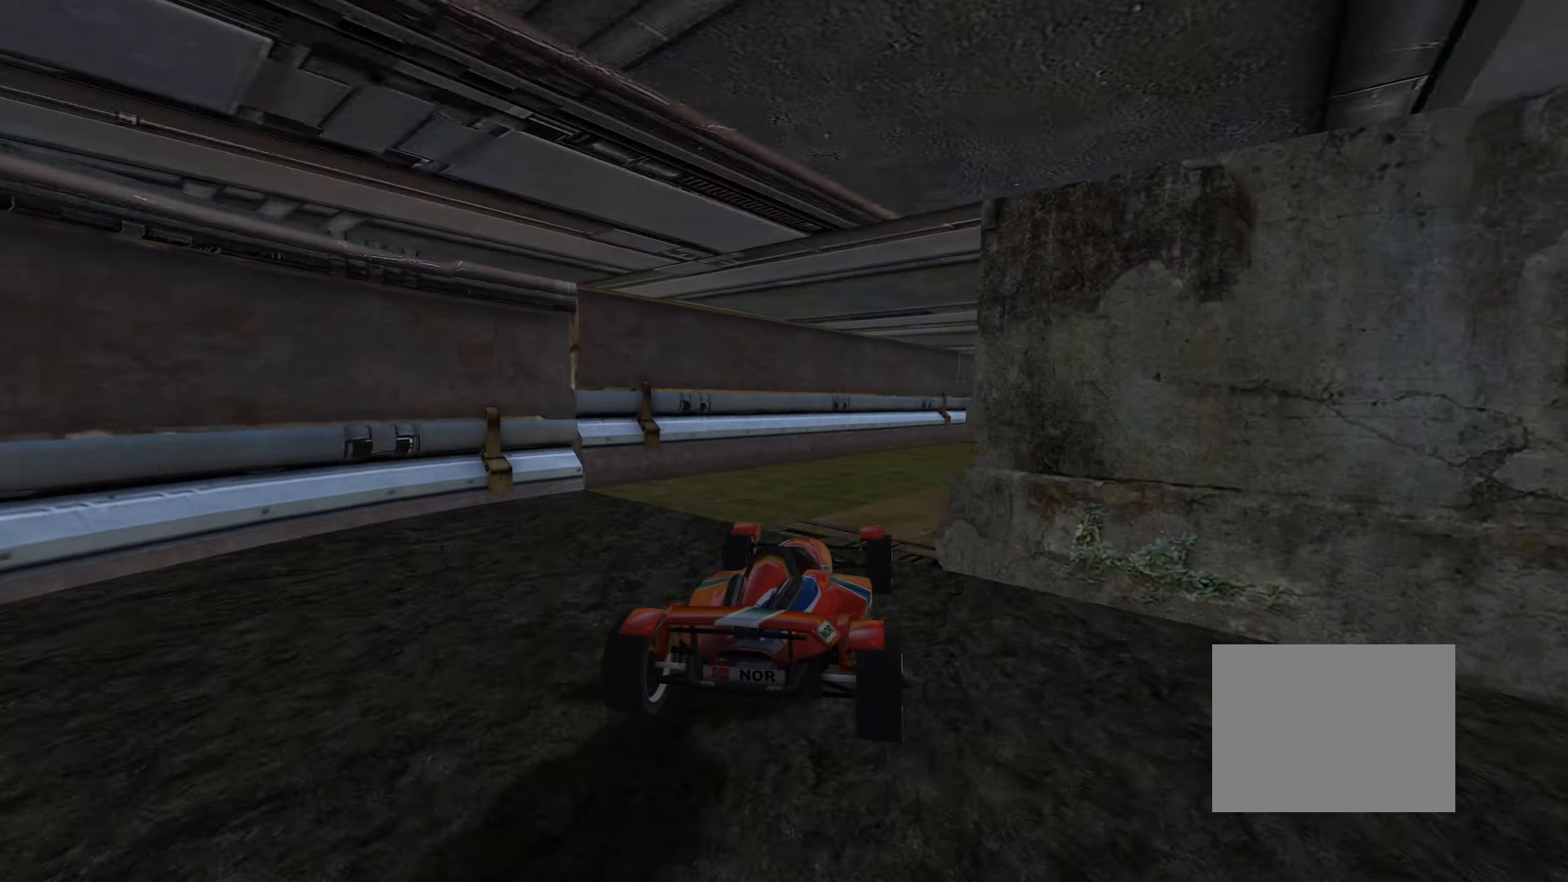
{"keys": ["right", "up"], "events": [[67, "right", "down"], [150, "right", "up"], [484, "right", "down"]]}
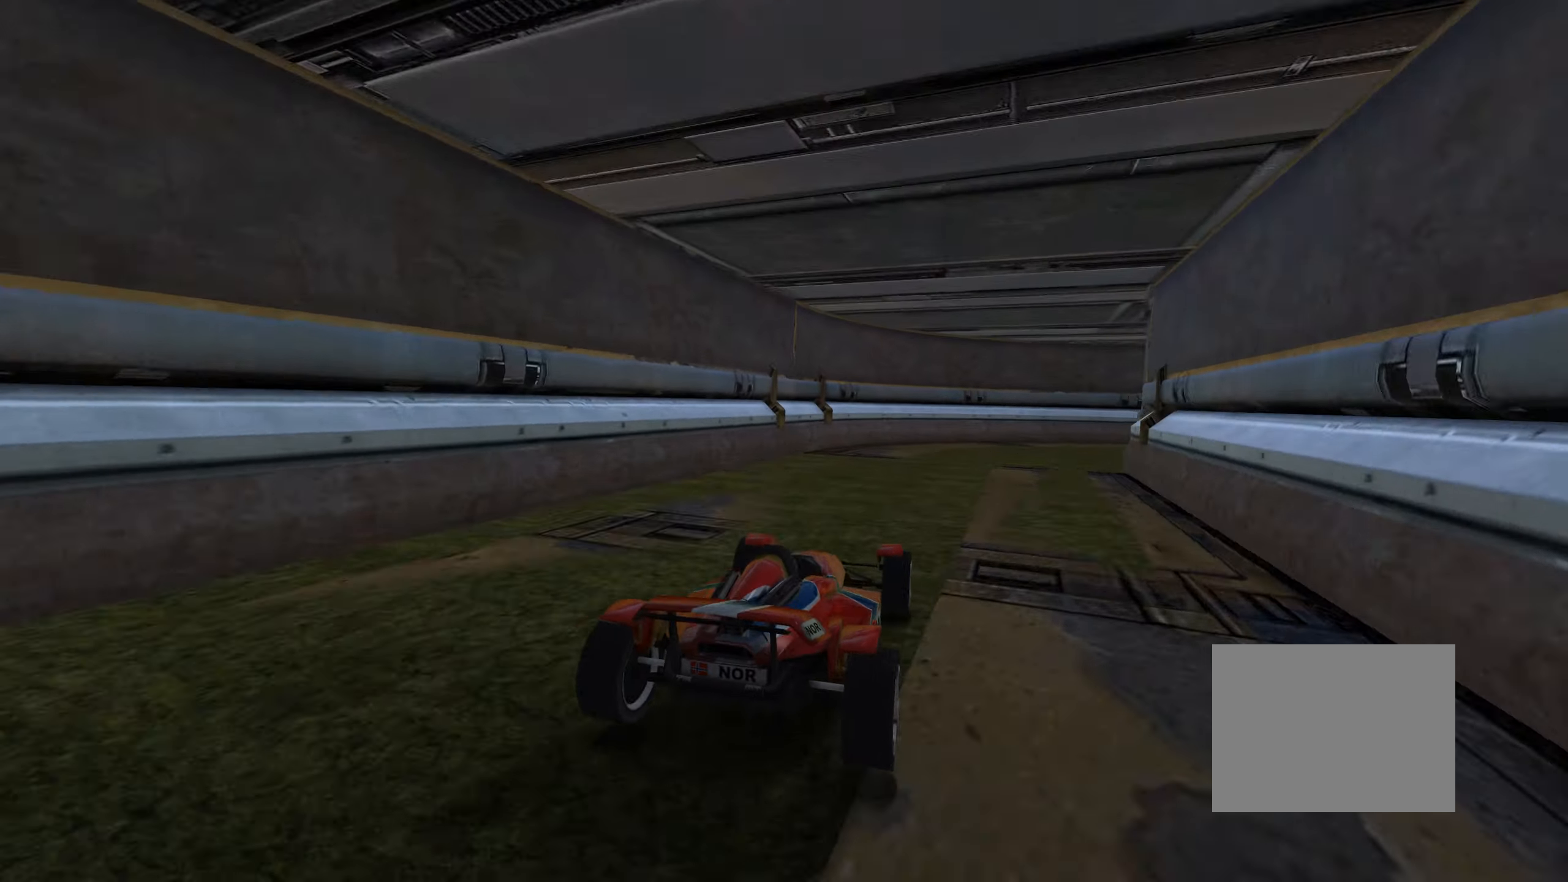
{"keys": ["right", "up"], "events": [[67, "right", "up"], [84, "down", "down"], [167, "right", "down"], [450, "down", "up"]]}
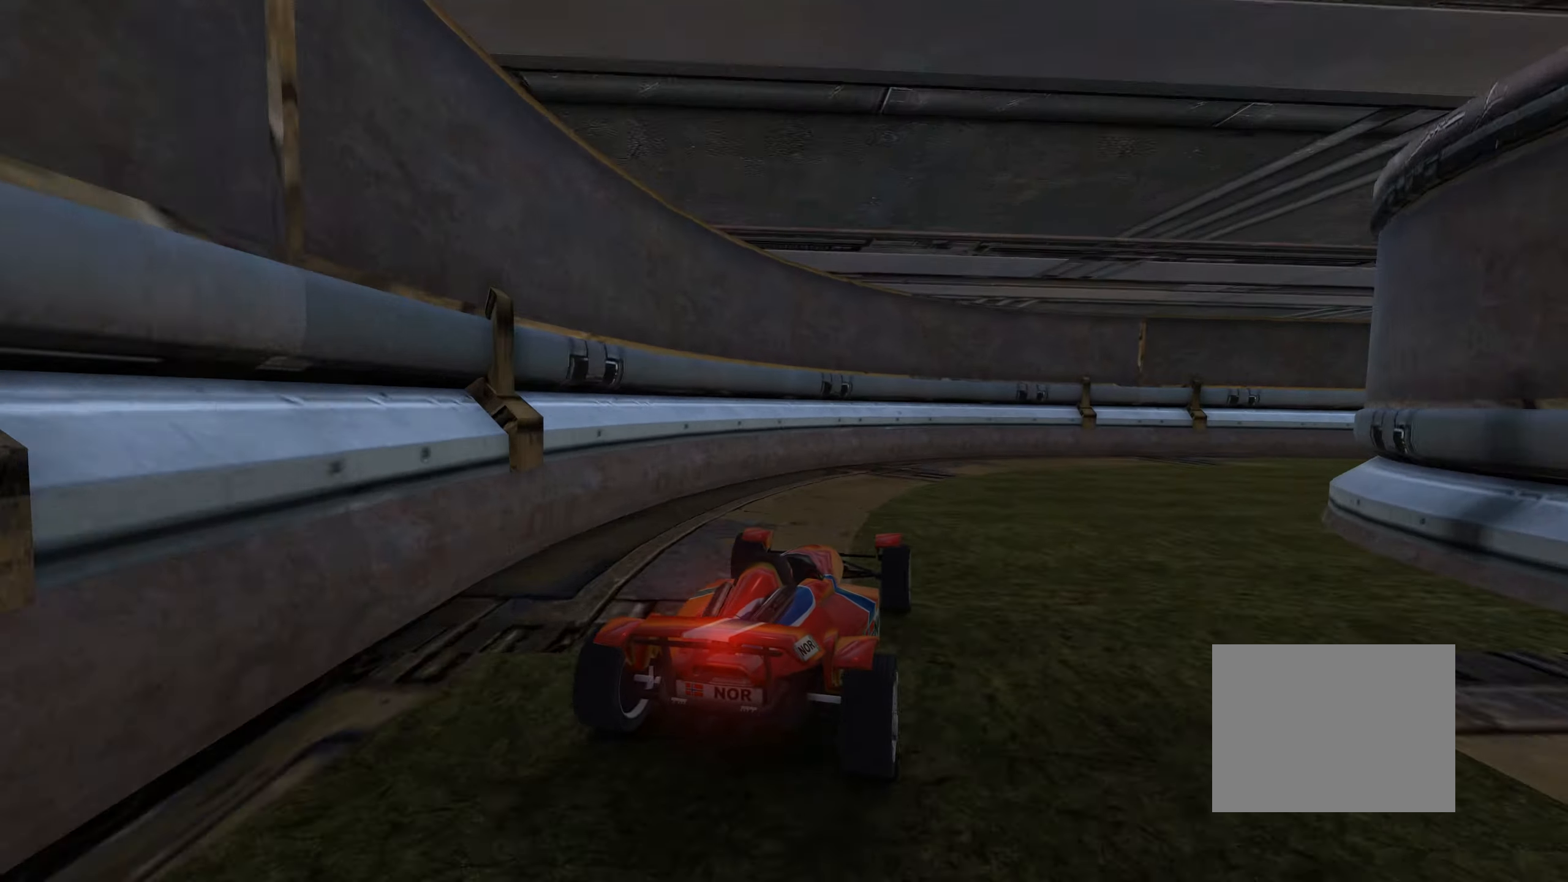
{"keys": ["right", "up"], "events": [[34, "up", "up"], [234, "up", "down"]]}
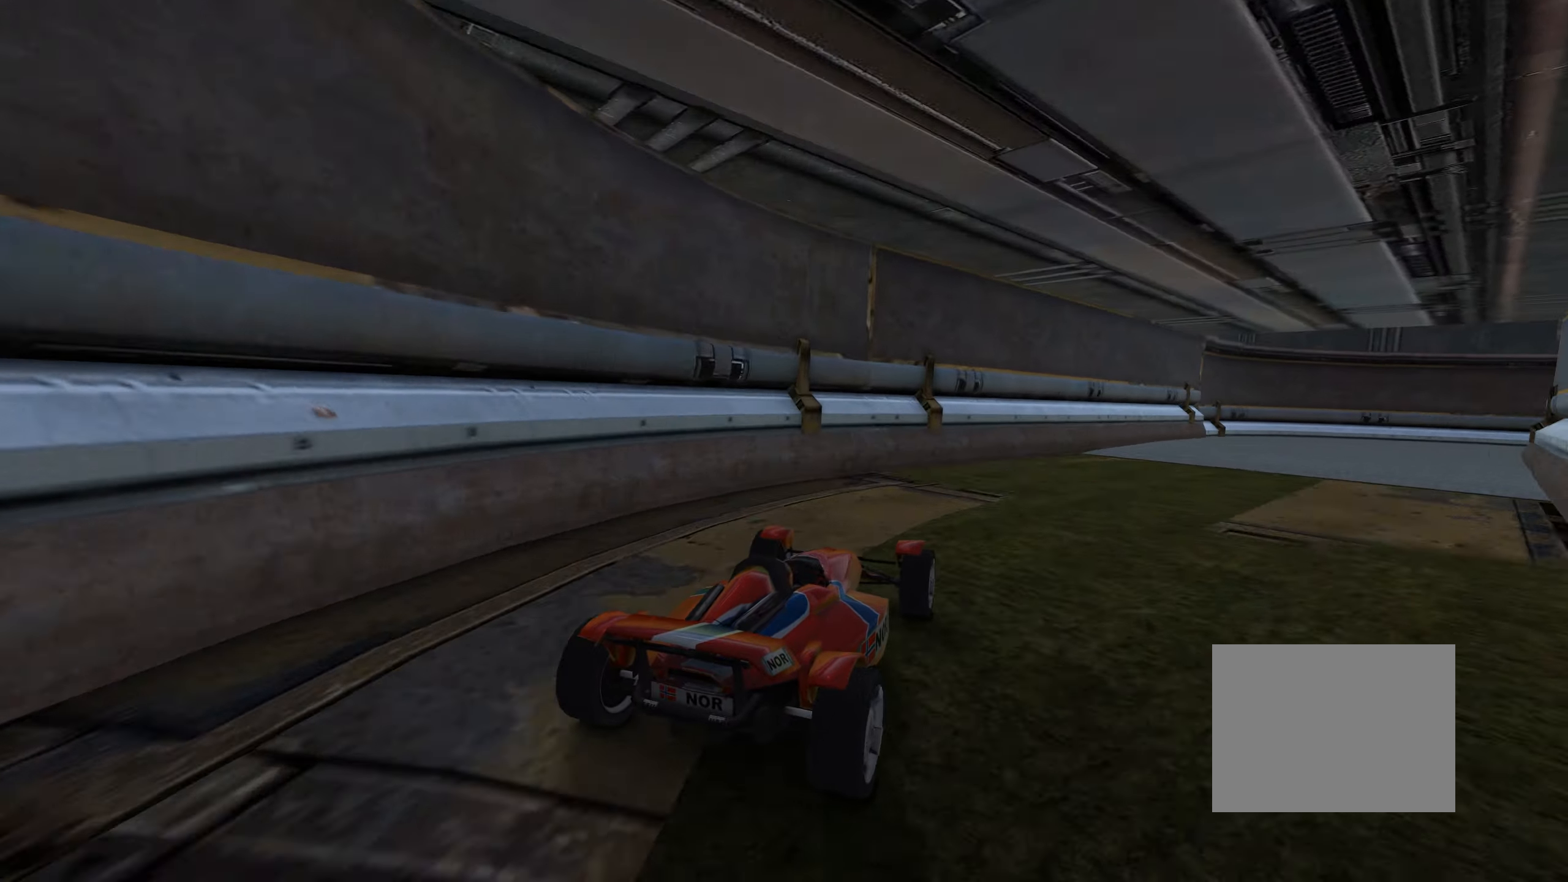
{"keys": ["right", "up"], "events": [[34, "right", "up"], [134, "right", "down"], [217, "right", "up"], [484, "right", "down"]]}
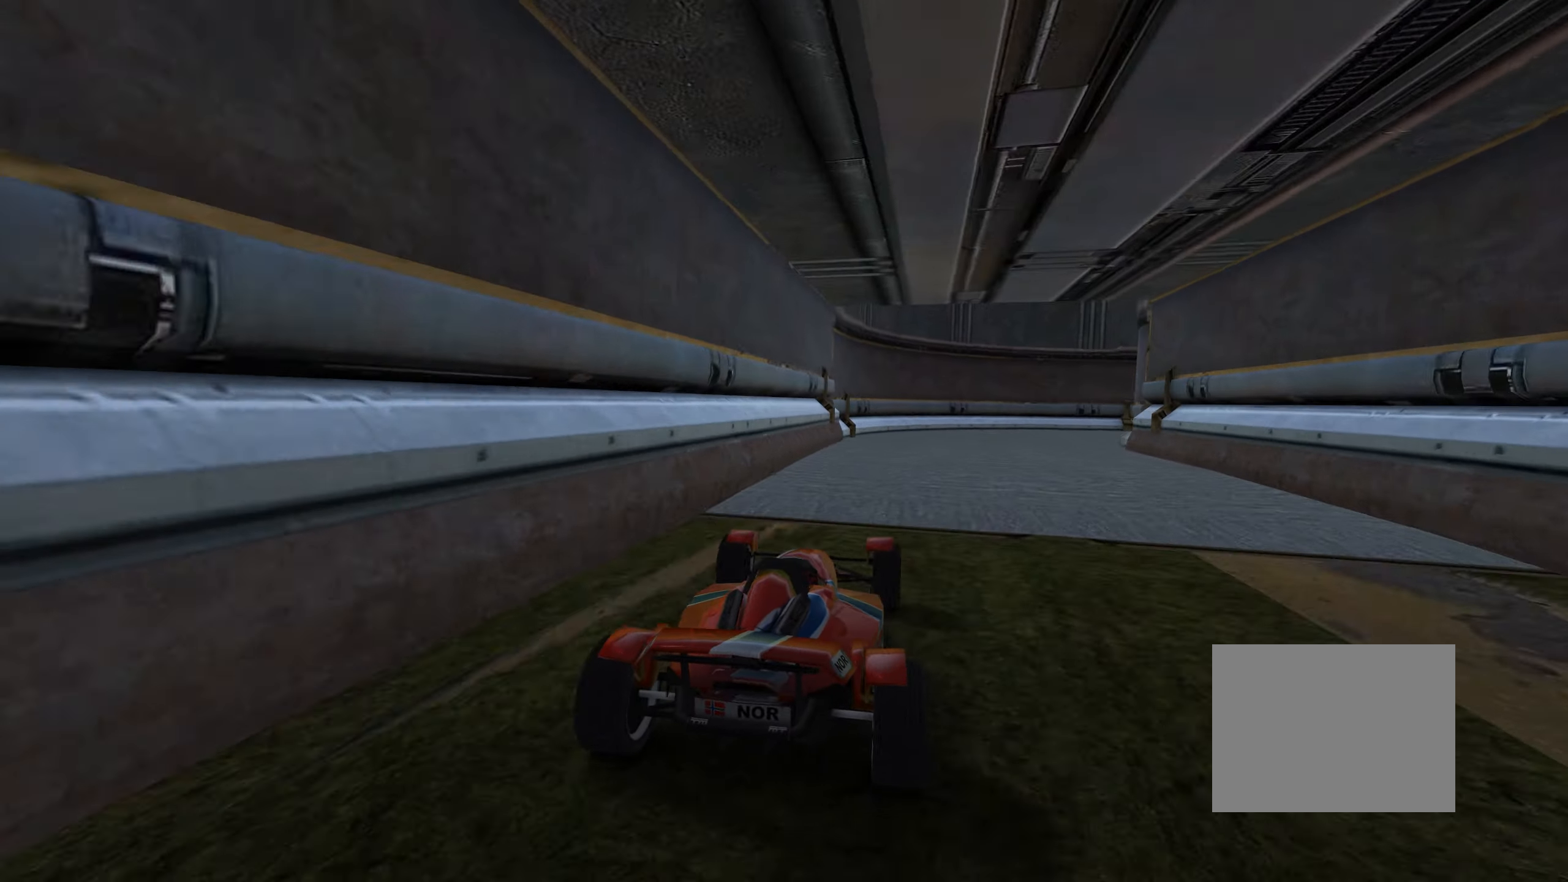
{"keys": ["right", "up"], "events": [[350, "right", "up"], [384, "right", "down"]]}
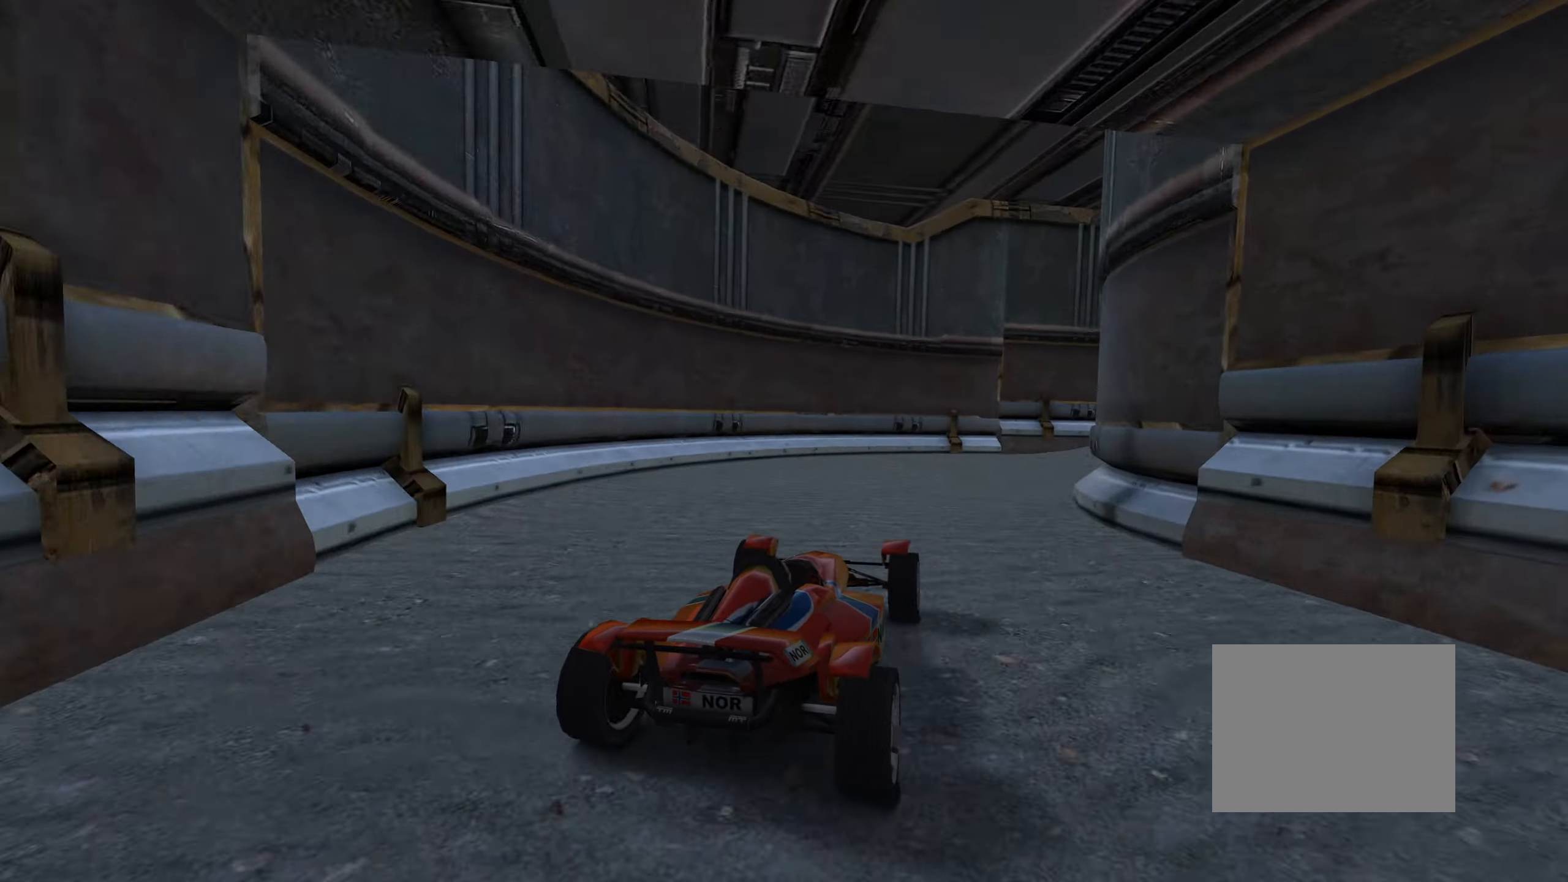
{"keys": ["right", "up"], "events": [[167, "right", "up"], [217, "right", "down"]]}
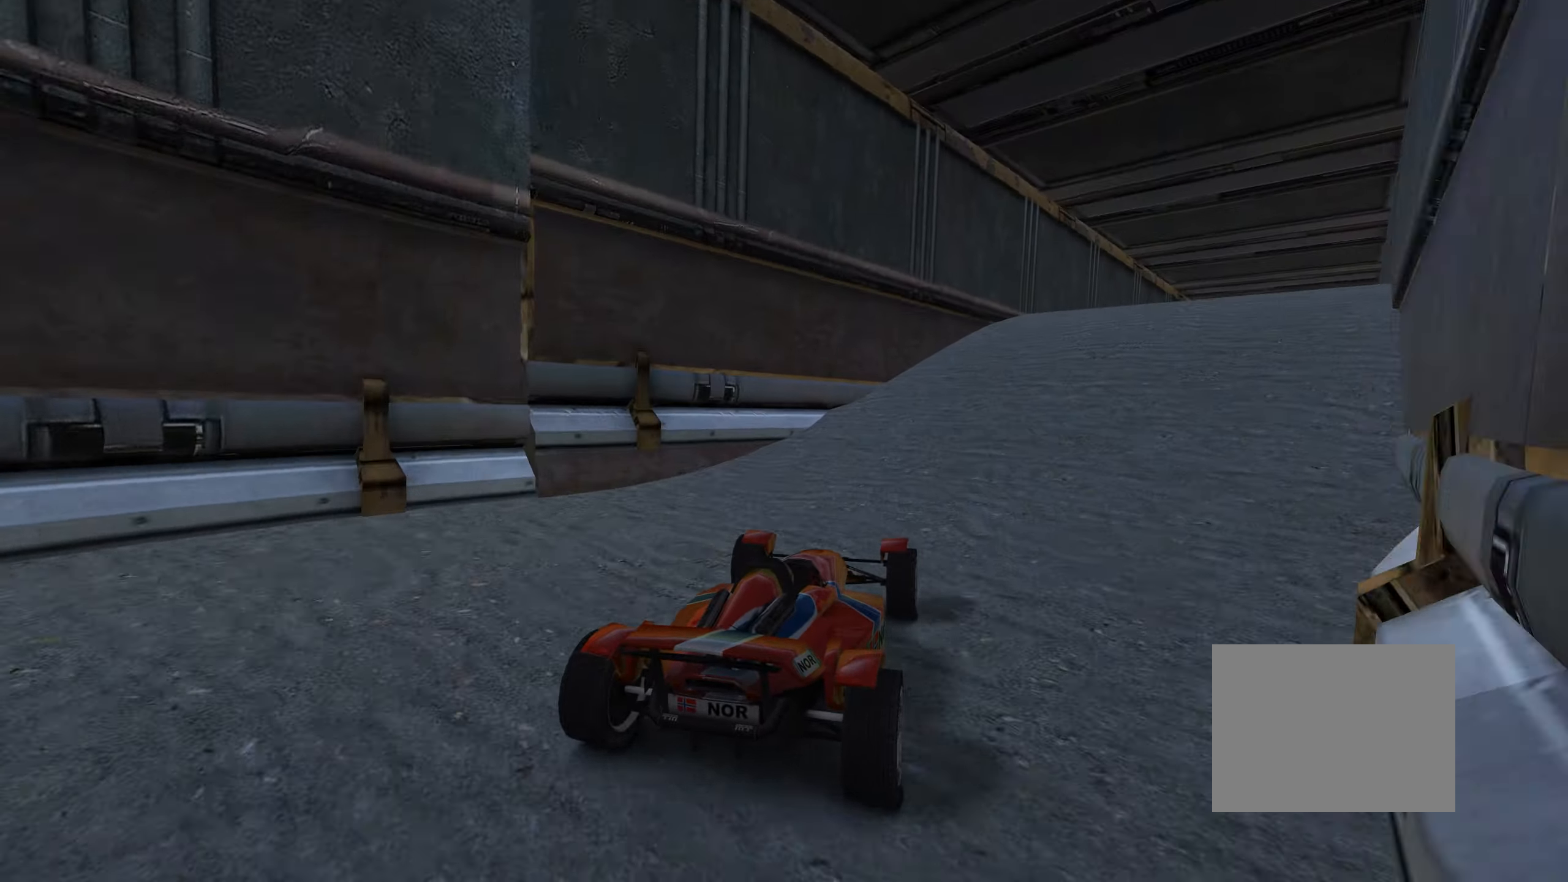
{"keys": ["up"], "events": [[300, "right", "up"], [384, "left", "down"], [400, "left", "up"]]}
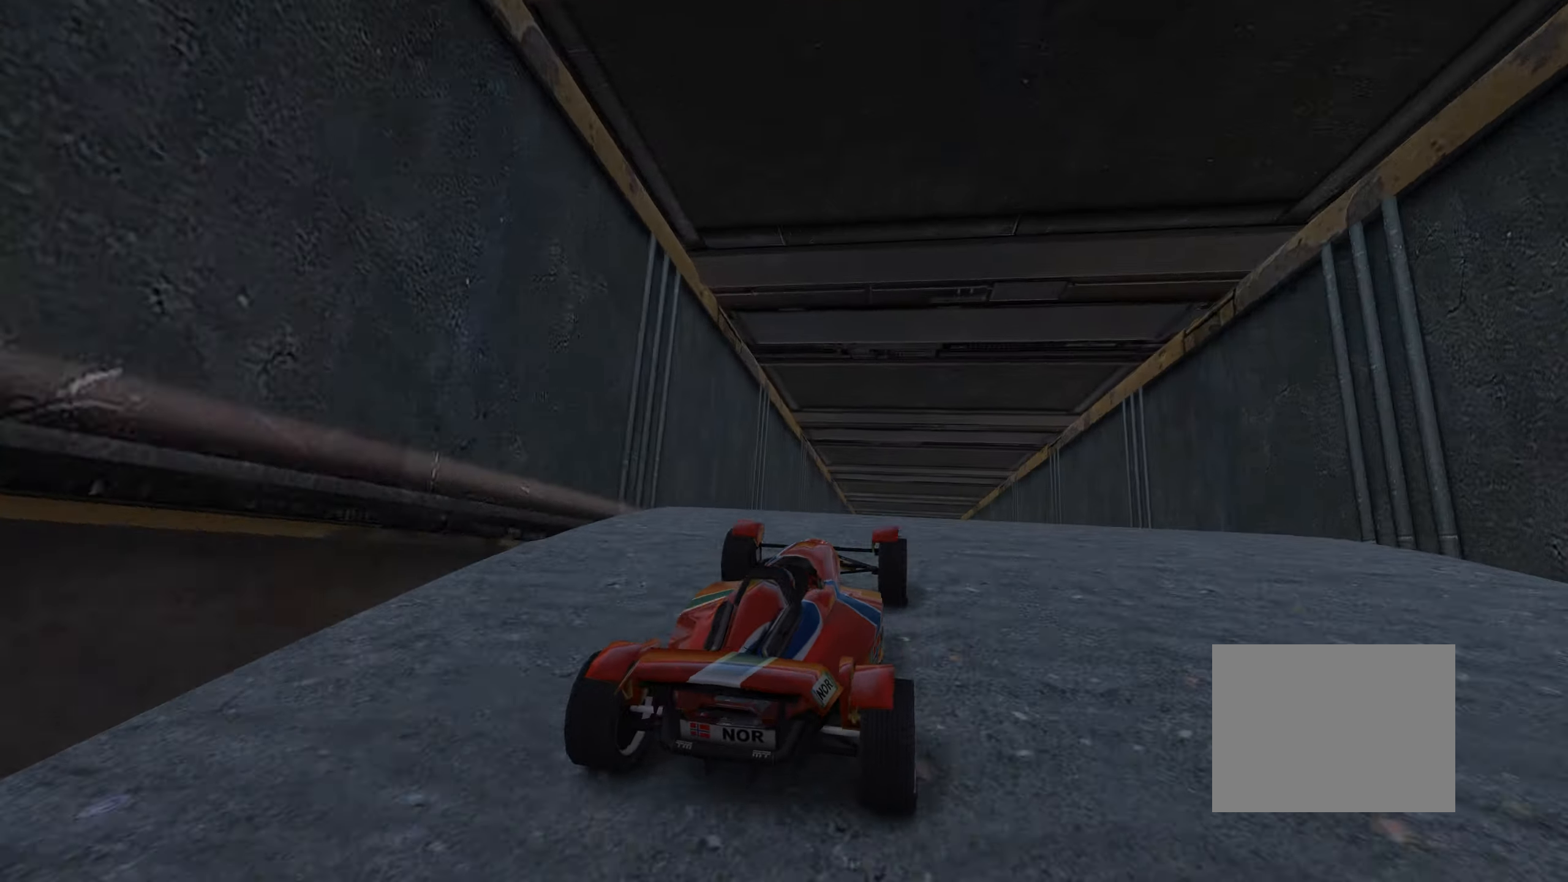
{"keys": ["left", "up"], "events": [[34, "left", "down"]]}
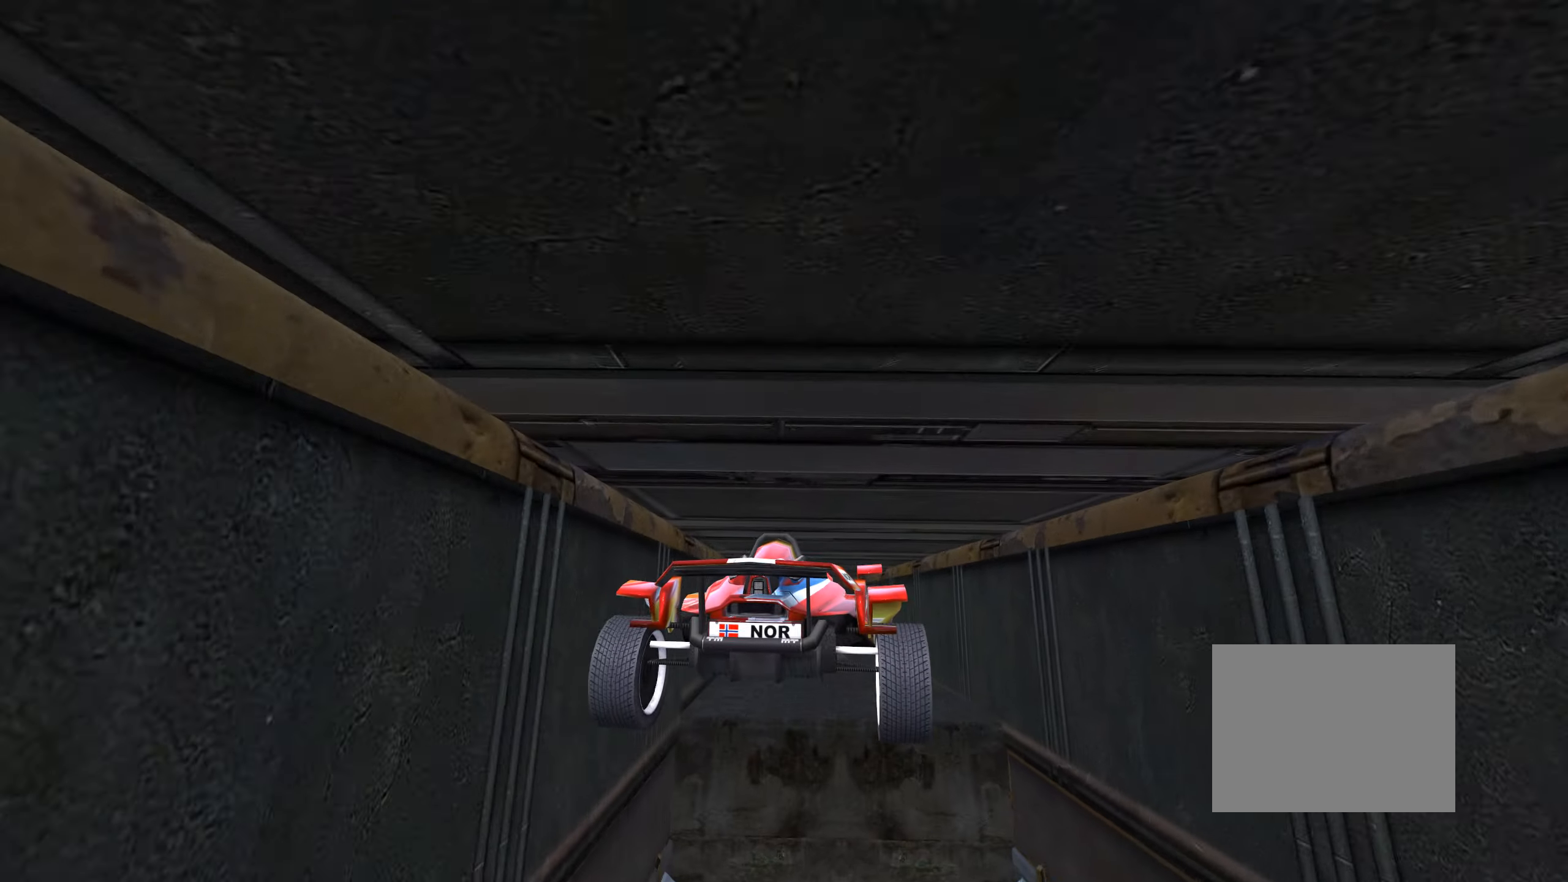
{"keys": ["left", "up"], "events": []}
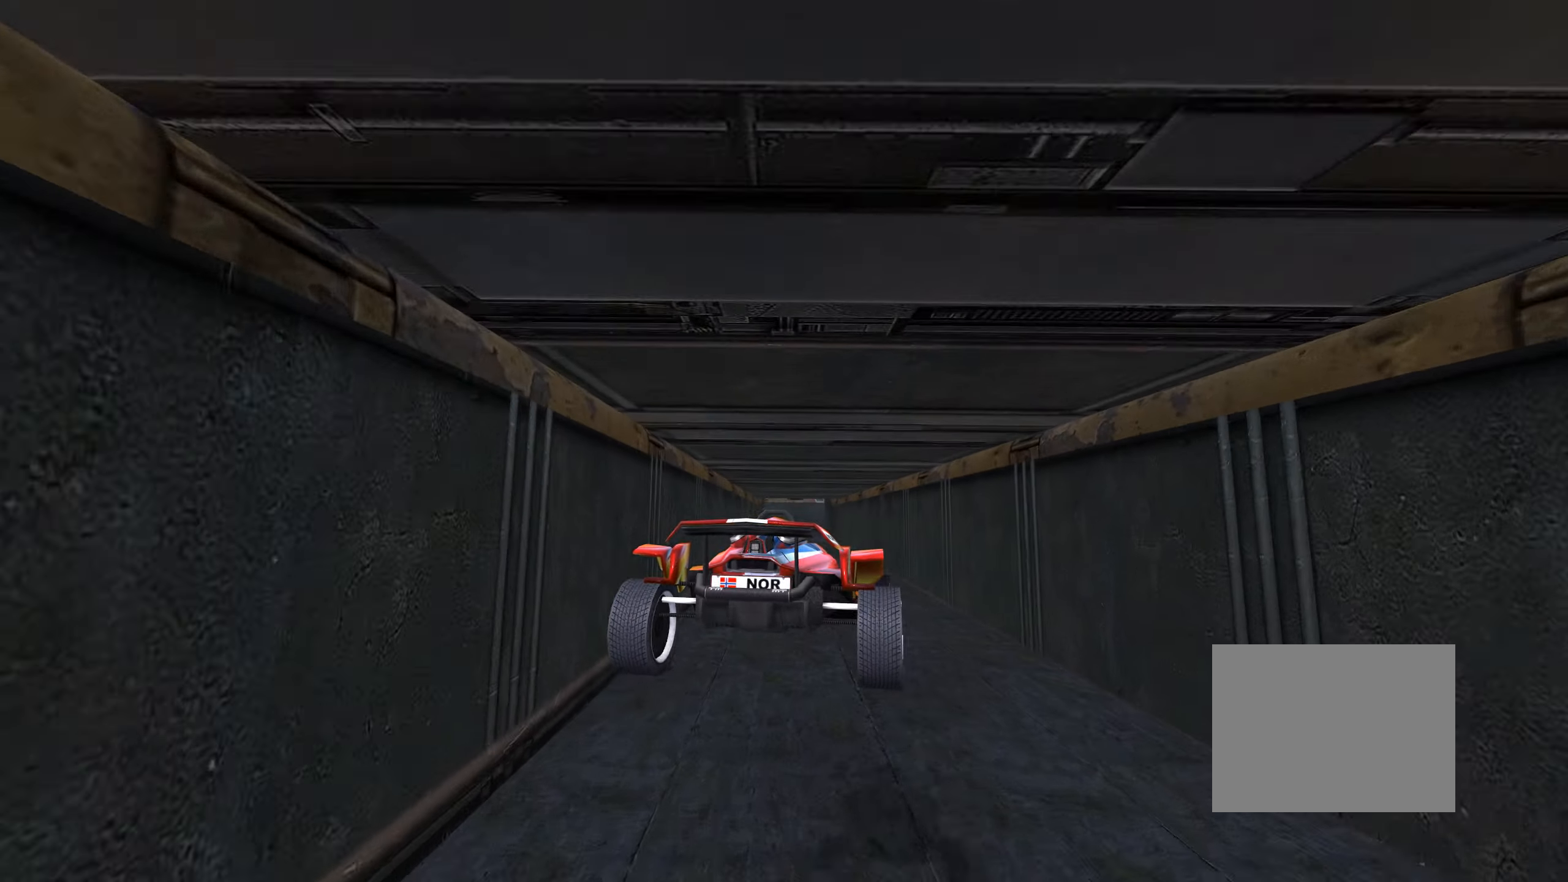
{"keys": ["up"], "events": [[350, "left", "up"]]}
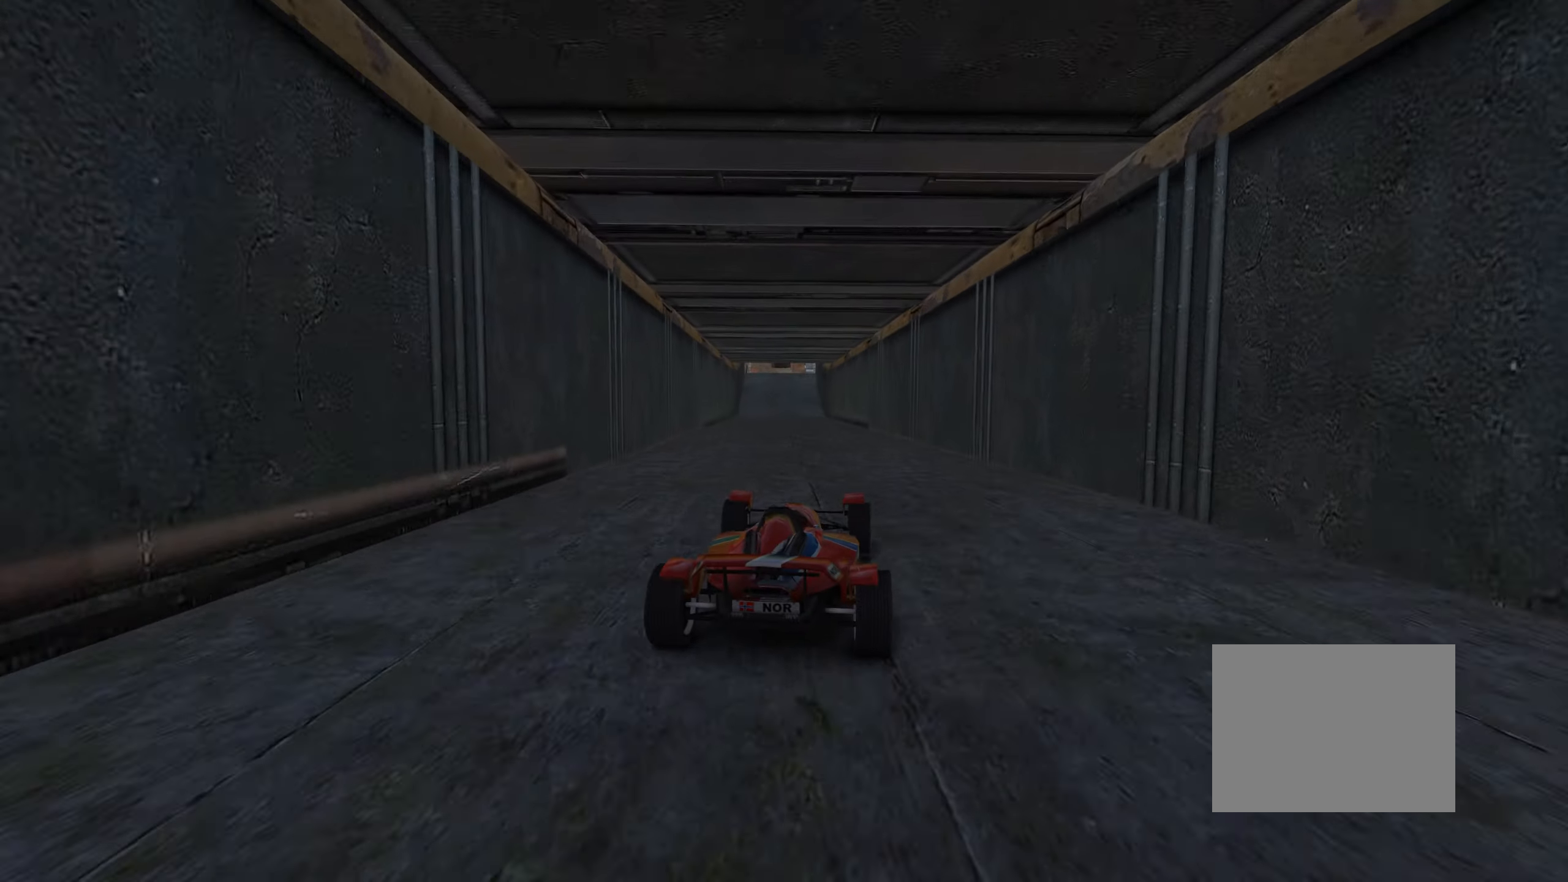
{"keys": ["up"], "events": [[150, "left", "down"], [183, "left", "up"]]}
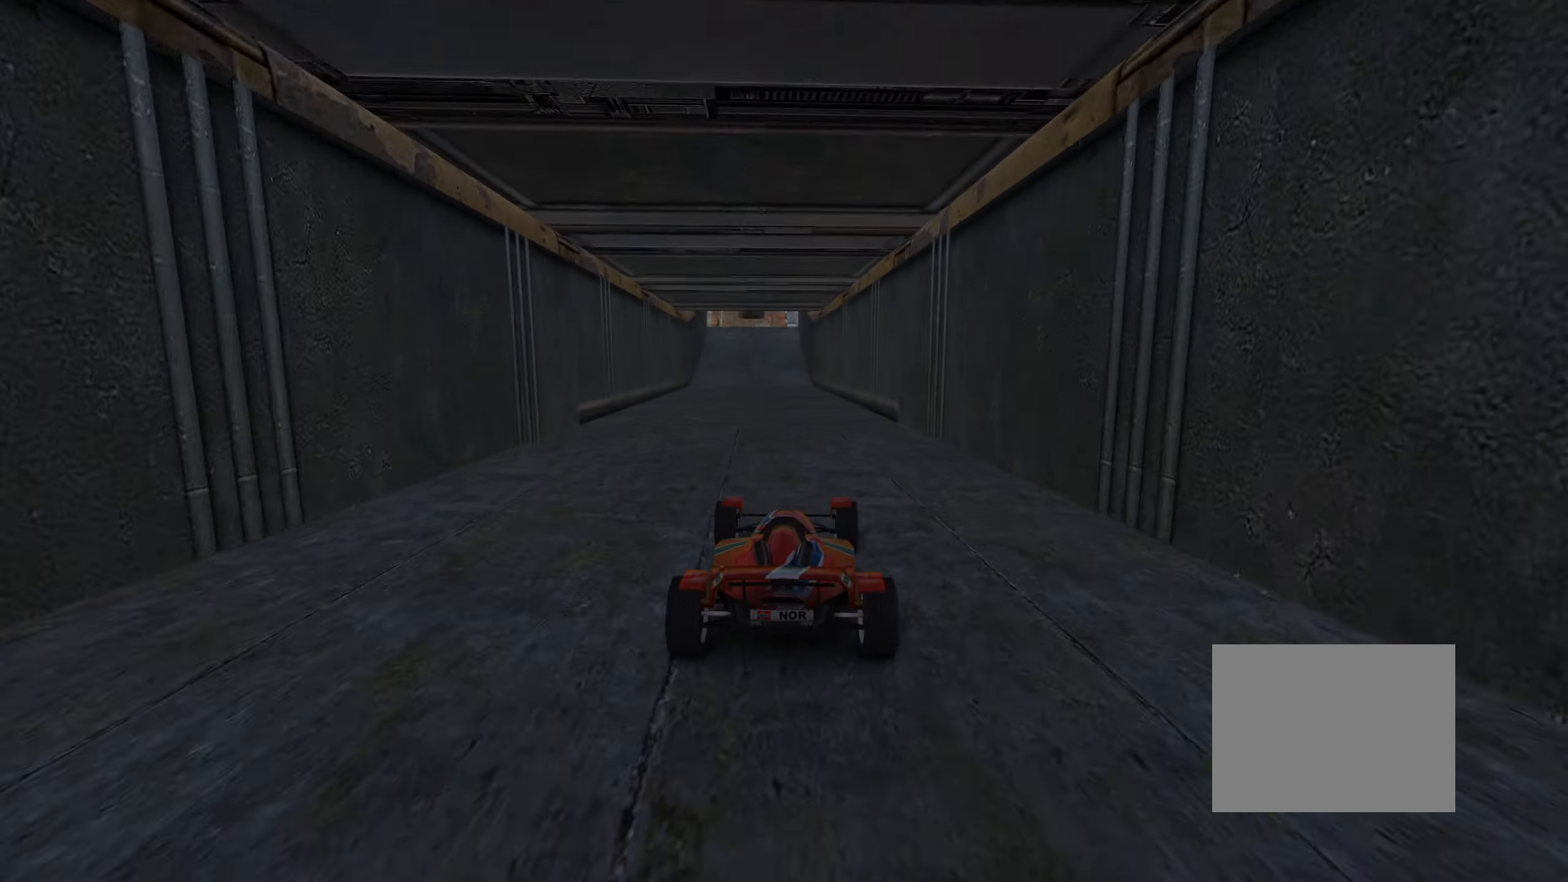
{"keys": ["up"], "events": [[316, "right", "down"], [416, "right", "up"]]}
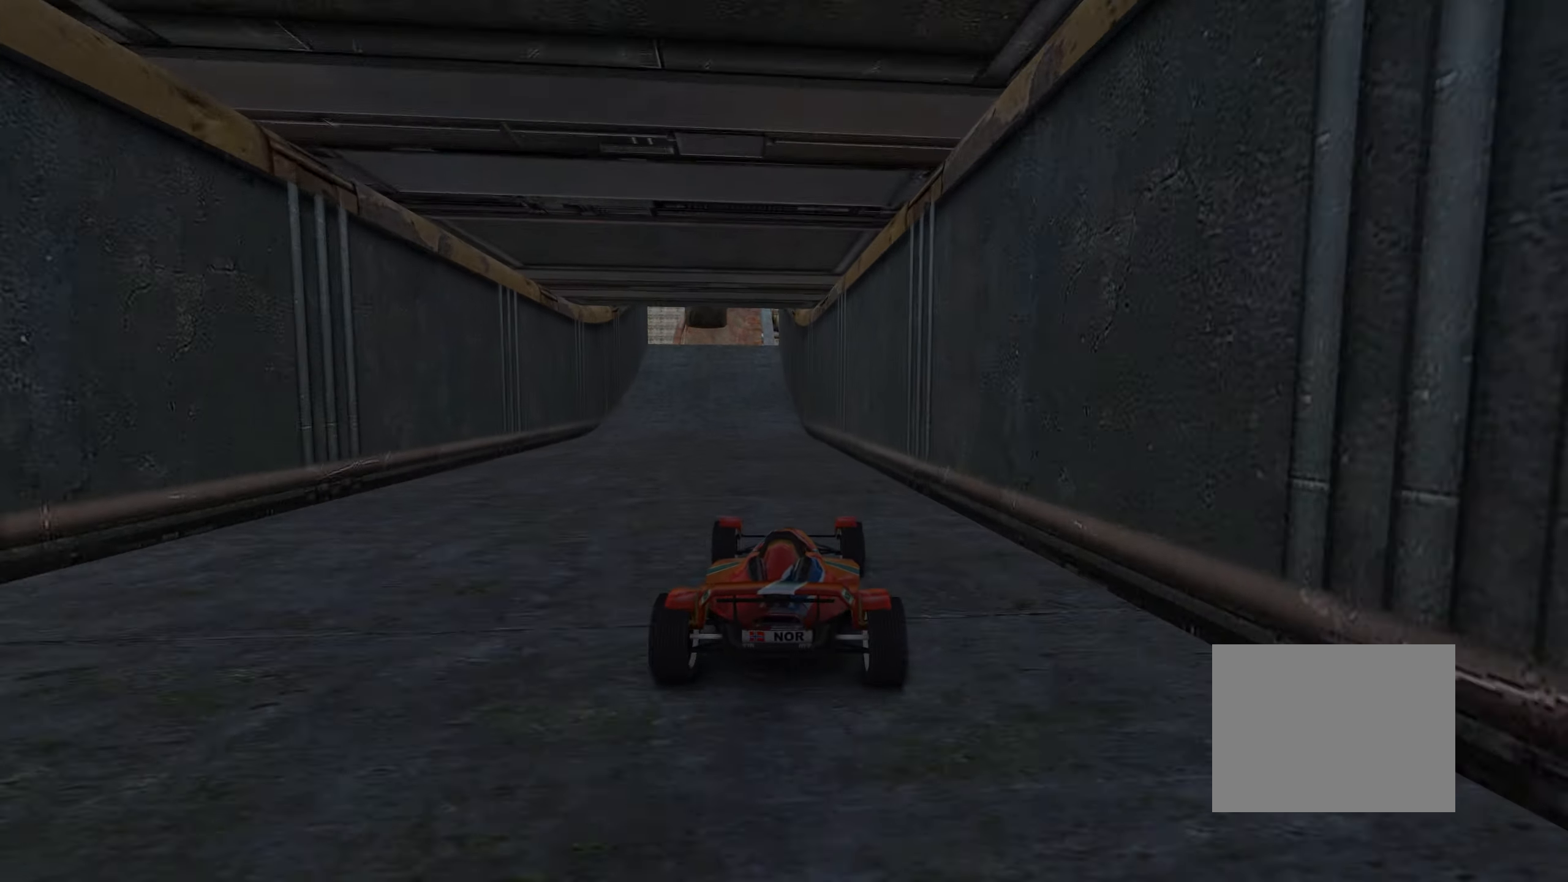
{"keys": ["down", "left"], "events": [[83, "left", "down"], [300, "left", "up"], [350, "down", "down"], [383, "left", "down"], [500, "up", "up"]]}
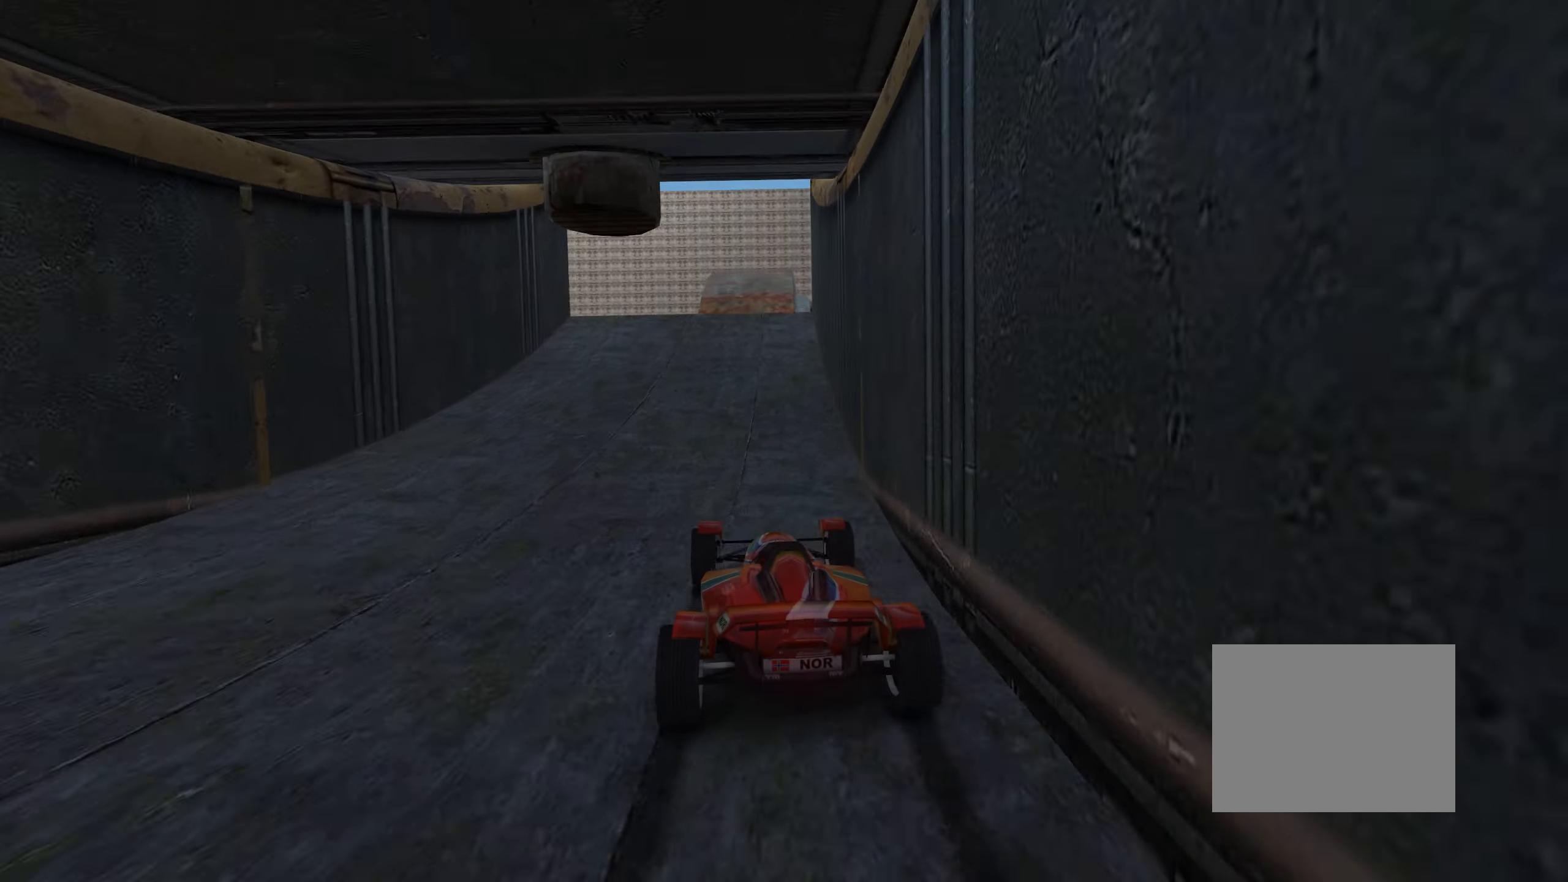
{"keys": ["left", "up"], "events": [[283, "down", "up"], [333, "up", "down"]]}
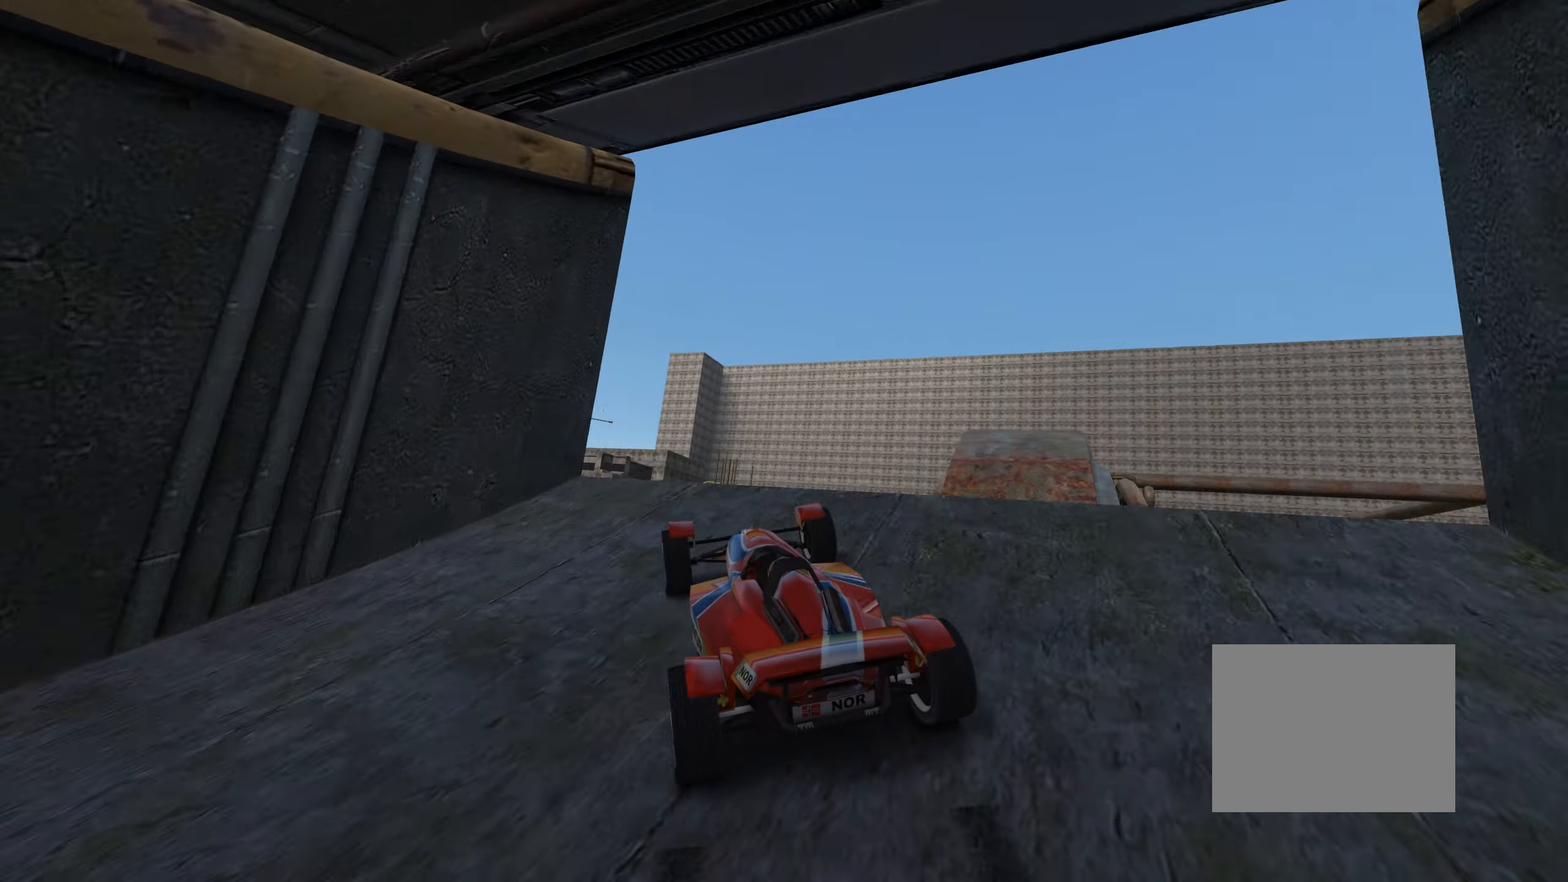
{"keys": ["right", "up"], "events": [[33, "left", "up"], [200, "right", "down"], [383, "up", "up"], [500, "up", "down"]]}
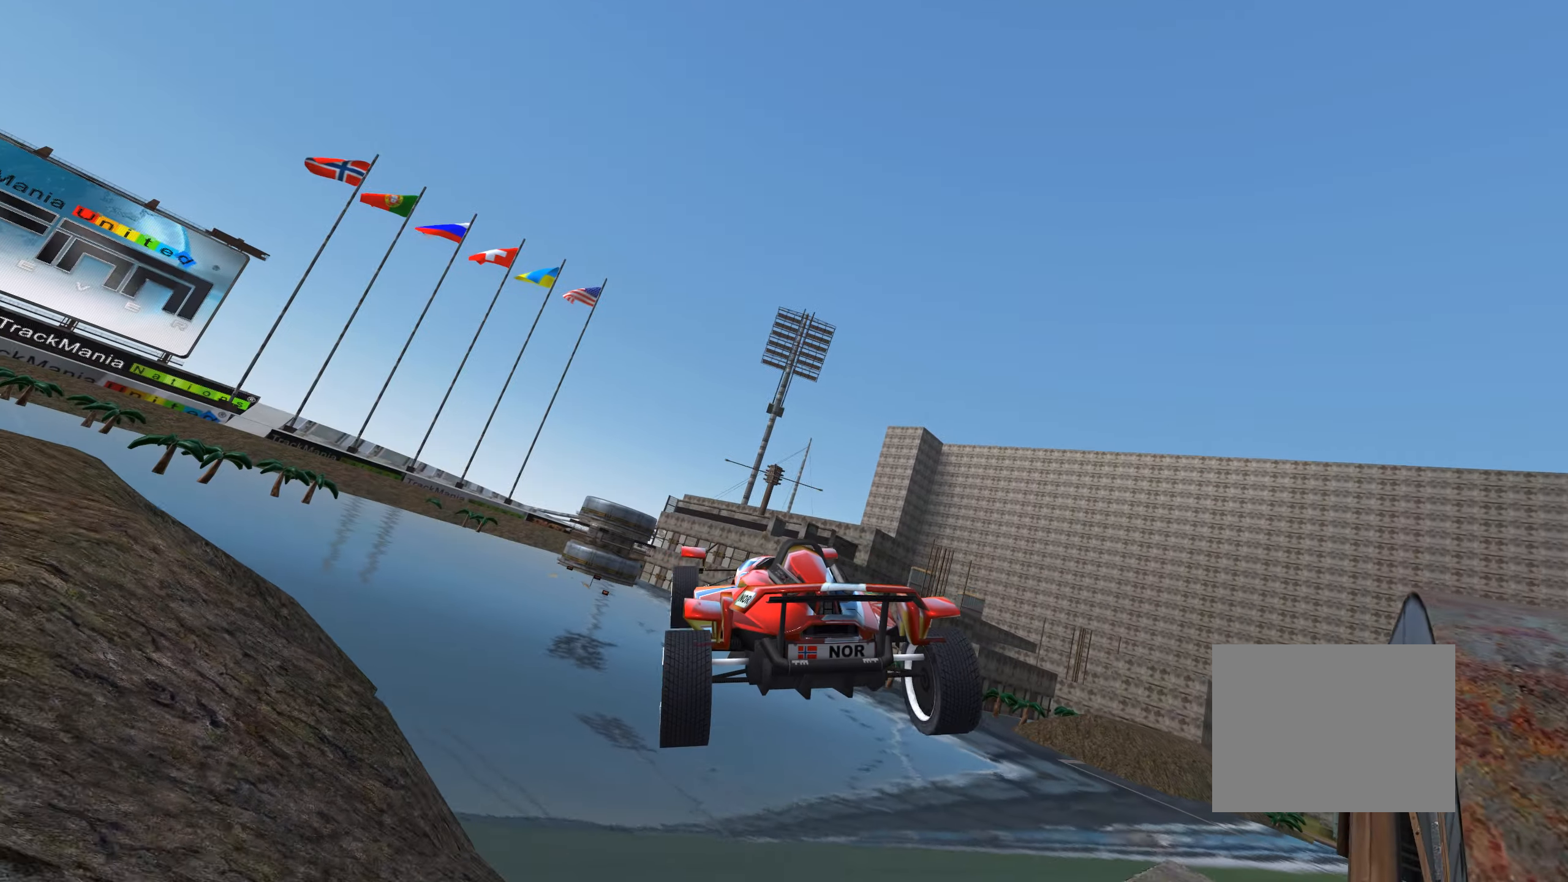
{"keys": ["right", "up"], "events": [[400, "down", "down"], [466, "down", "up"]]}
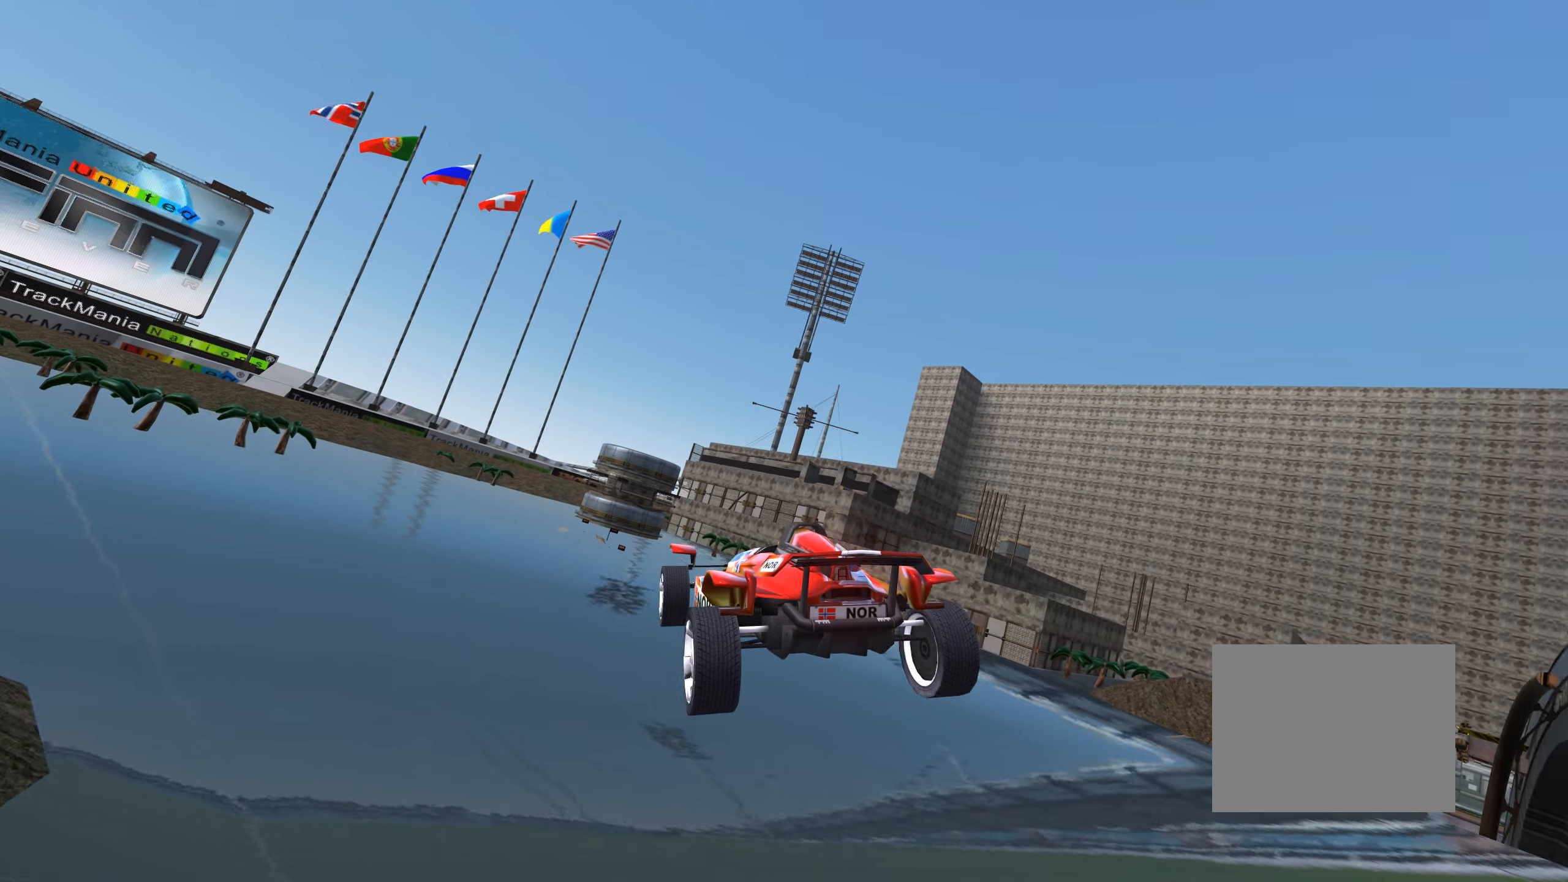
{"keys": ["right", "up"], "events": []}
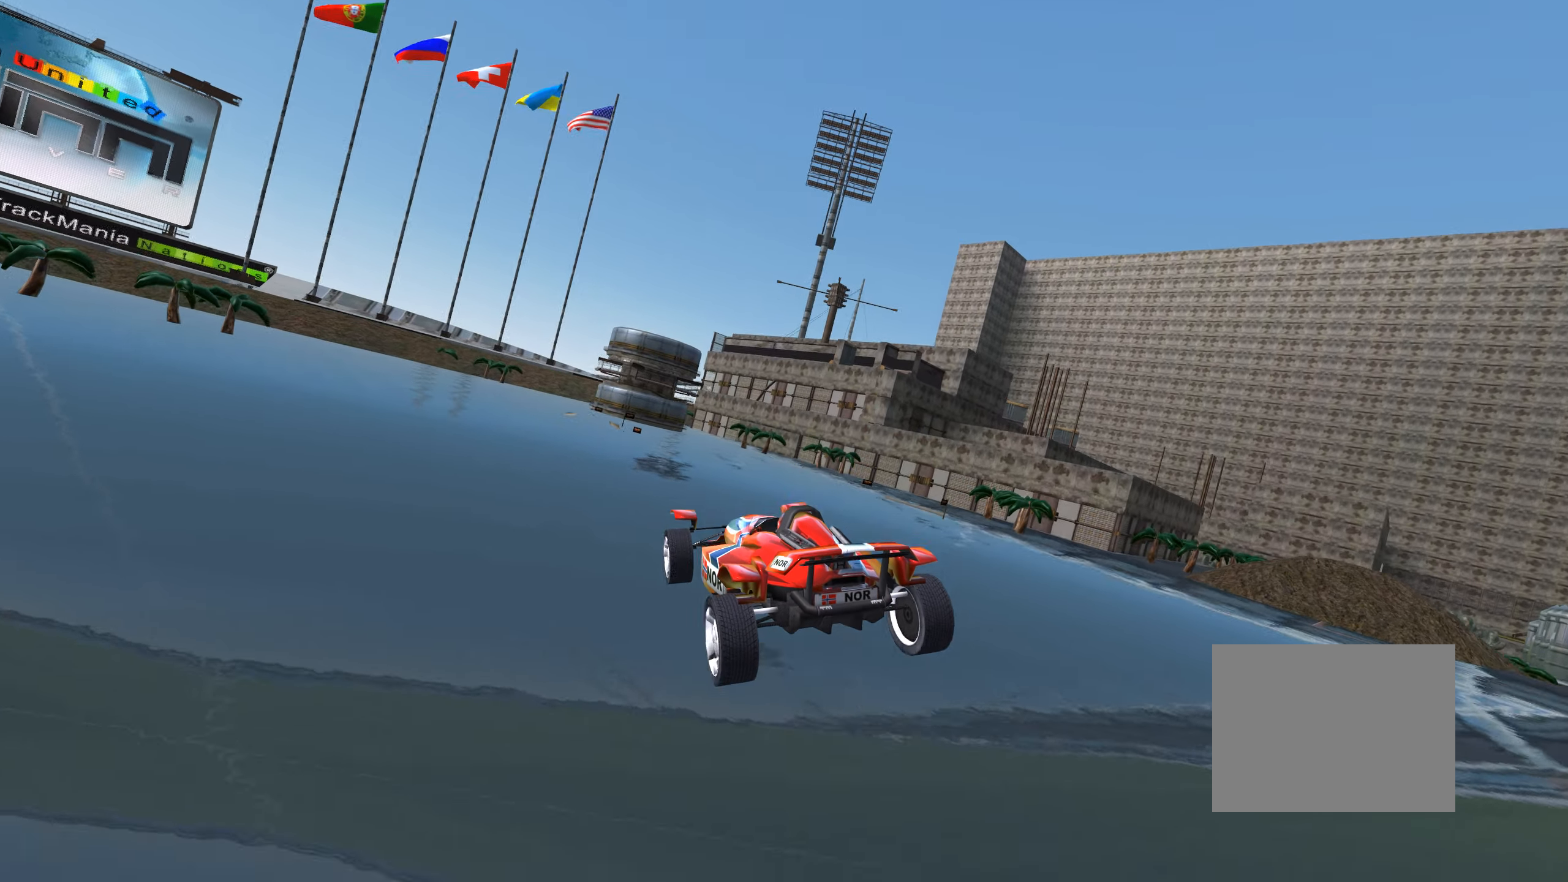
{"keys": ["up"], "events": [[333, "right", "up"]]}
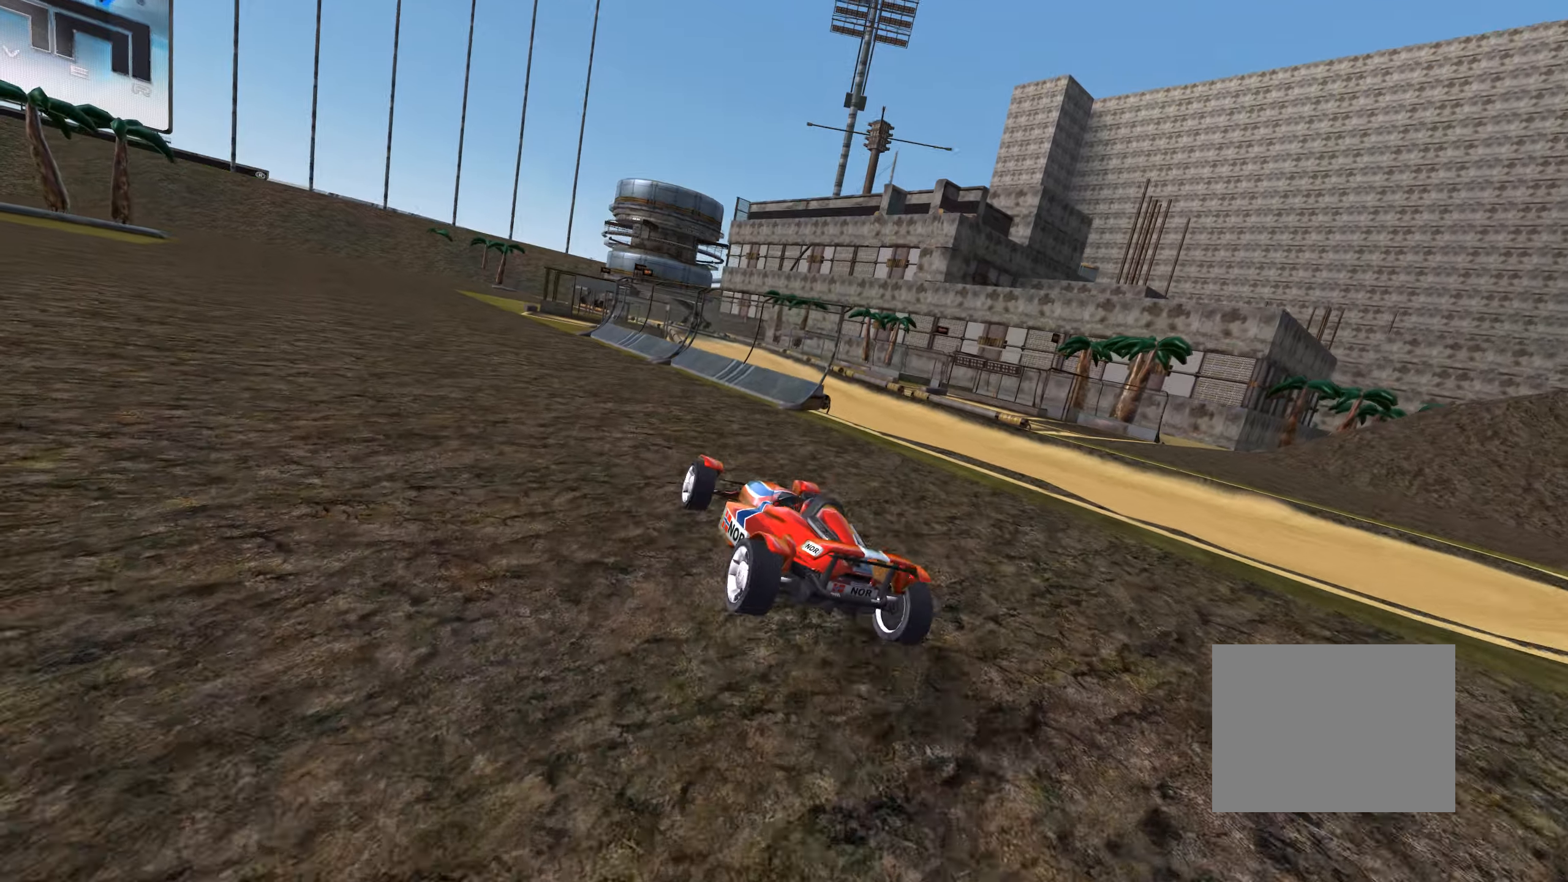
{"keys": ["up"], "events": [[133, "left", "down"], [283, "left", "up"]]}
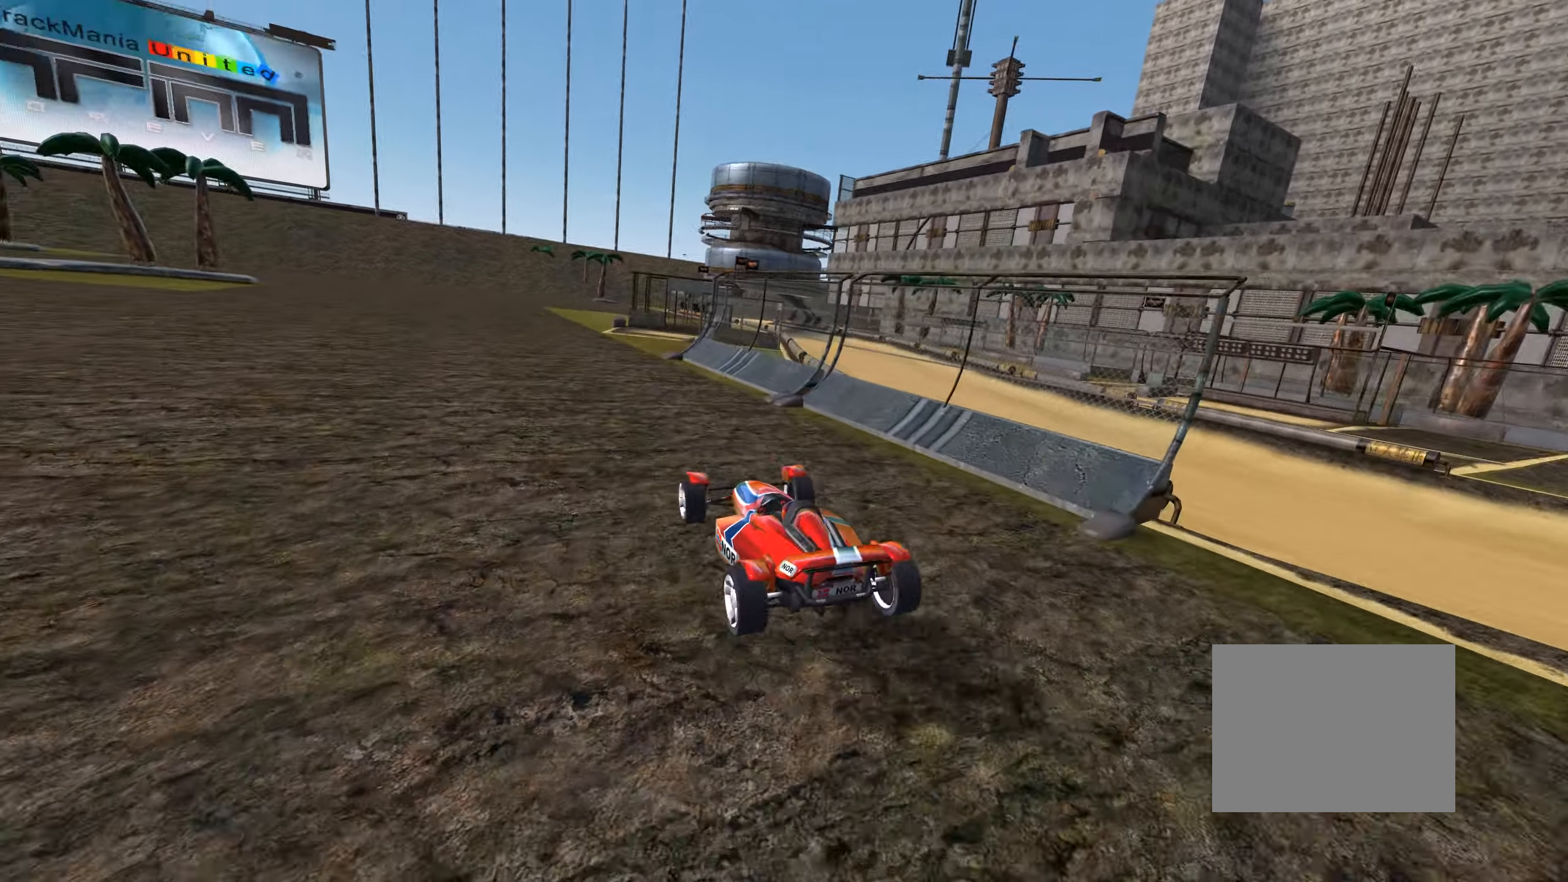
{"keys": ["up"], "events": [[200, "right", "down"], [283, "right", "up"]]}
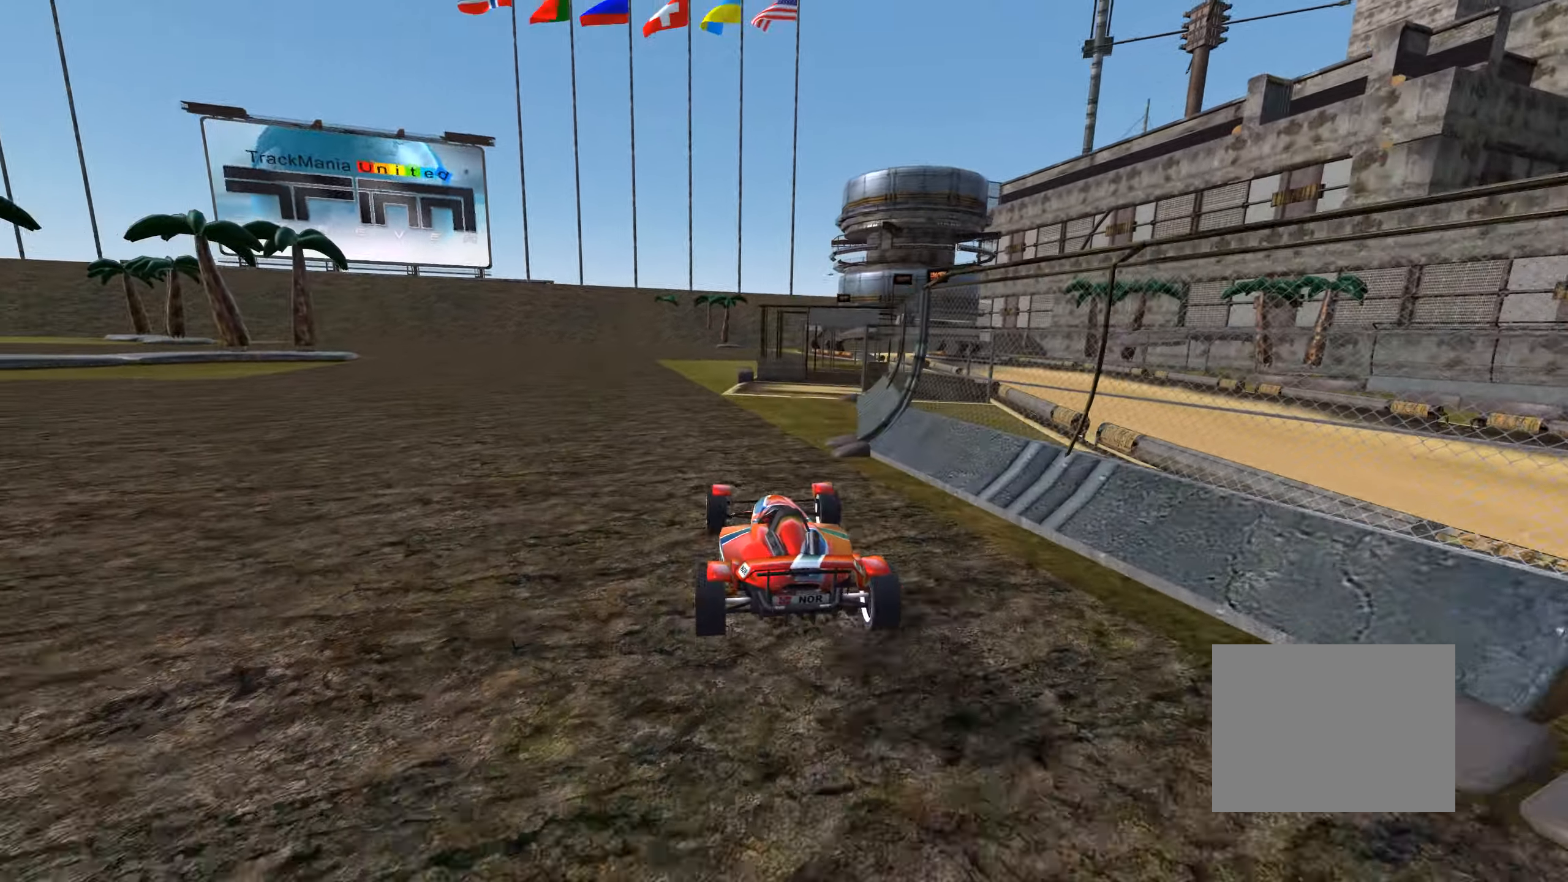
{"keys": ["up"], "events": []}
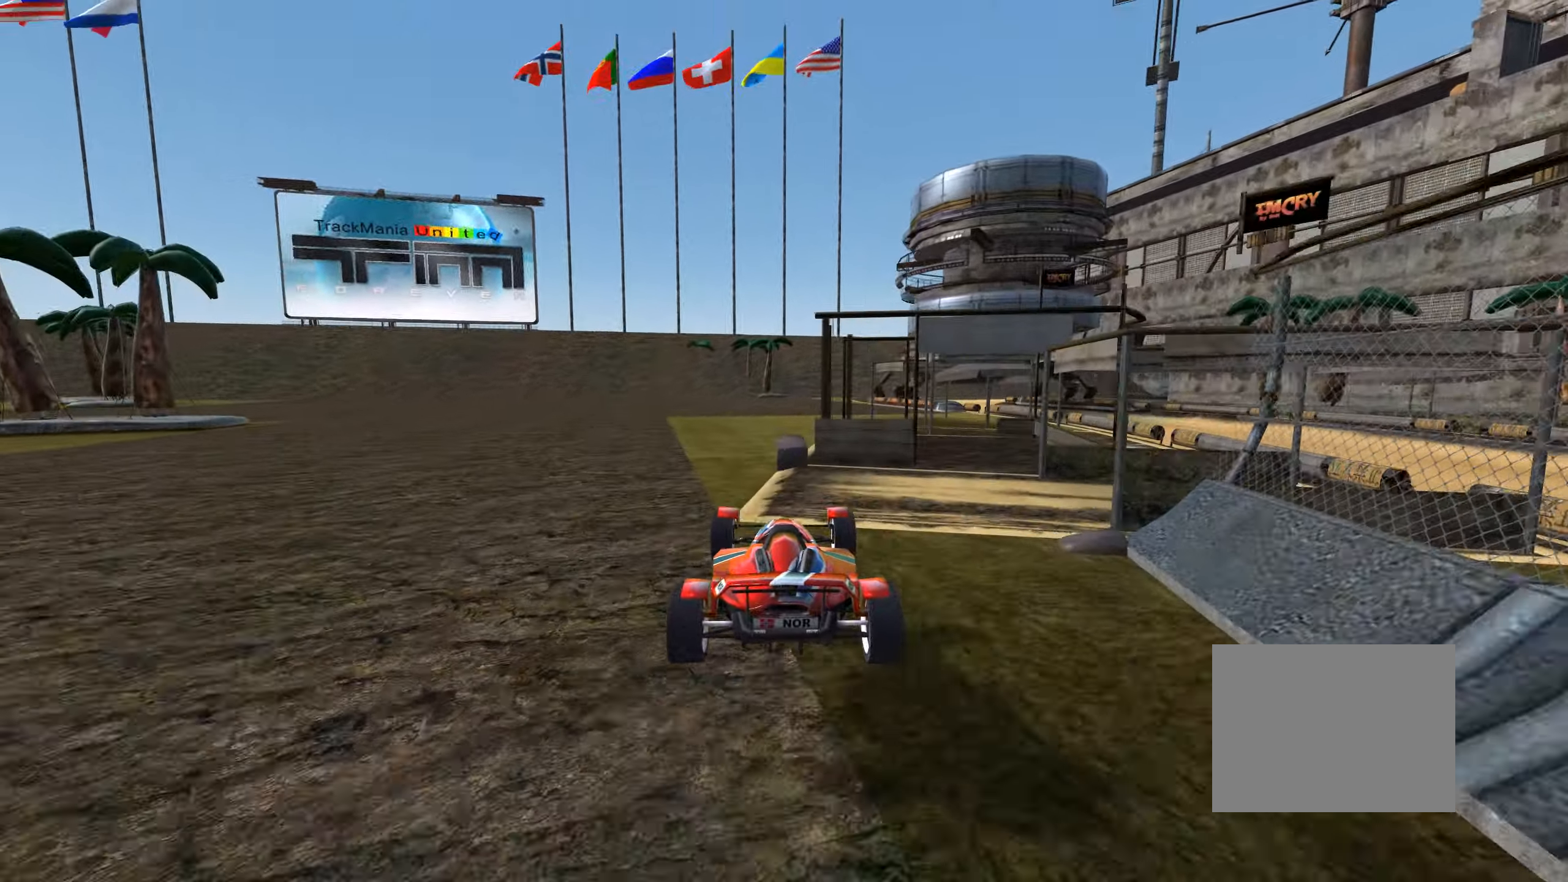
{"keys": ["down", "left", "up"], "events": [[167, "left", "down"], [417, "left", "up"], [450, "down", "down"], [467, "left", "down"]]}
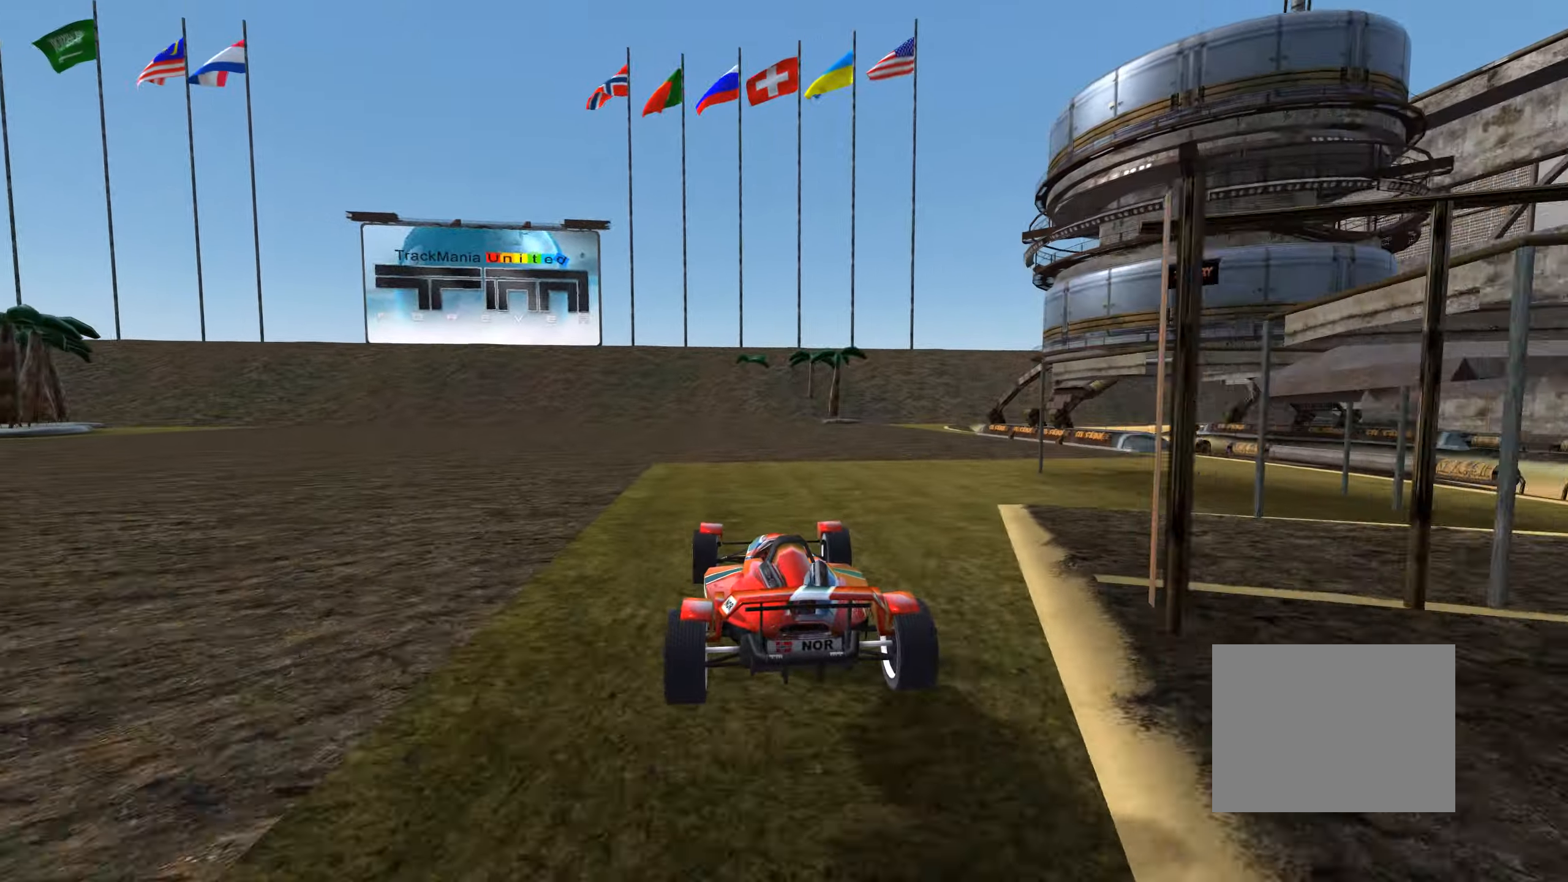
{"keys": ["left", "up"], "events": [[500, "down", "up"]]}